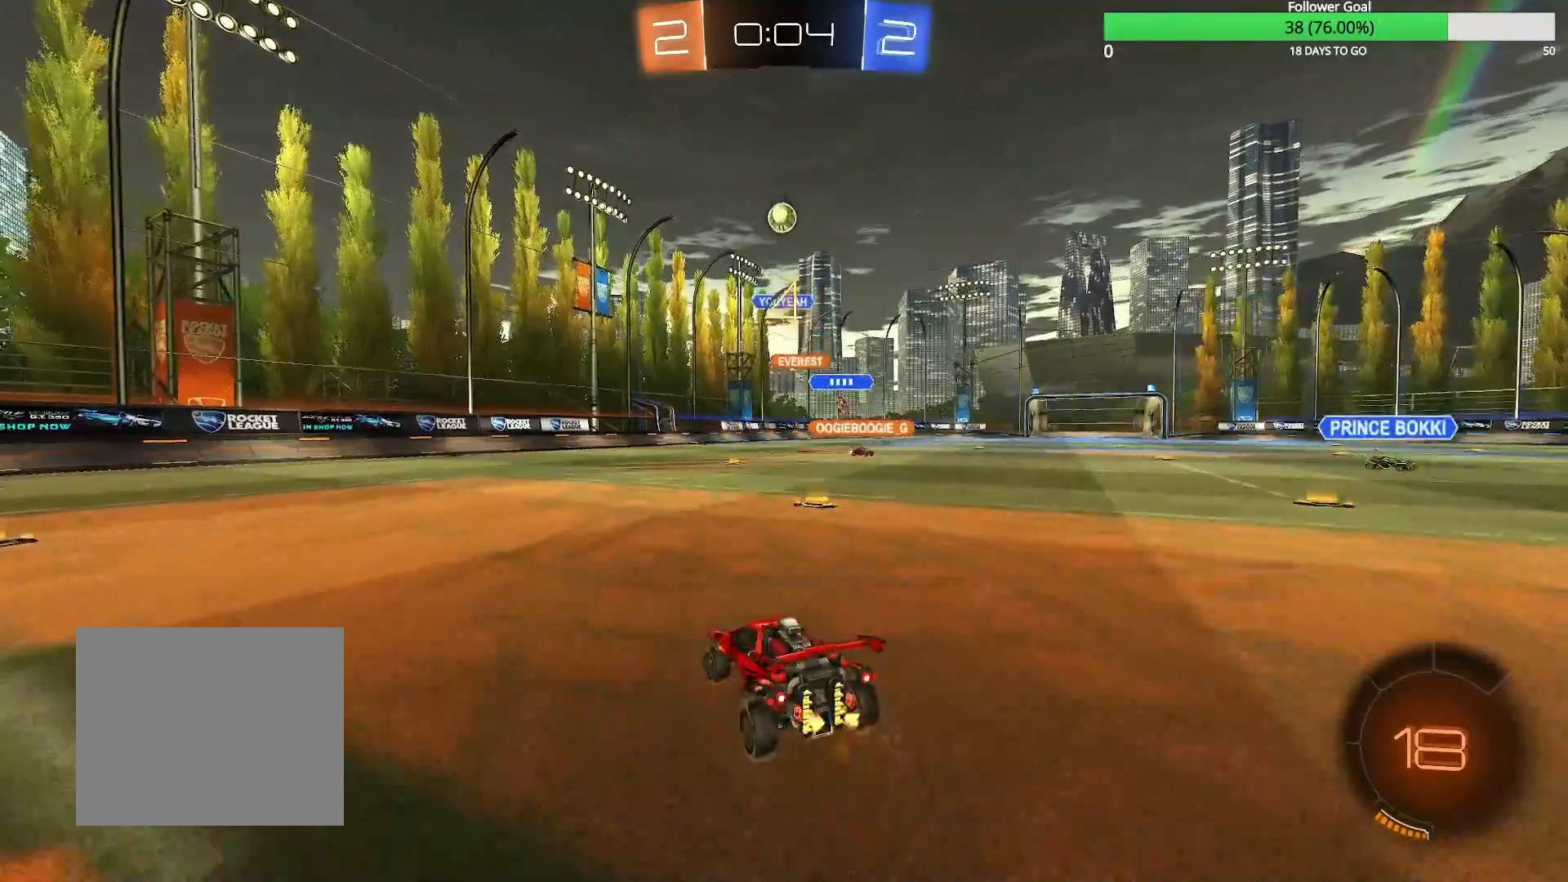
Gameplay with a controller (PlayStation layout); each line is a JSON object with the inputs held at the frame after it (dt_ms = milliseconds from this image to that frame). "events" lists button and stick changes between this image and that frame as [ms after this image, input, new state], when the widget could be followed in between. Not read: R2.
{"dt_ms": 500, "buttons": [], "left_stick": "left", "right_stick": "center", "events": [[167, "R1", "up"]]}
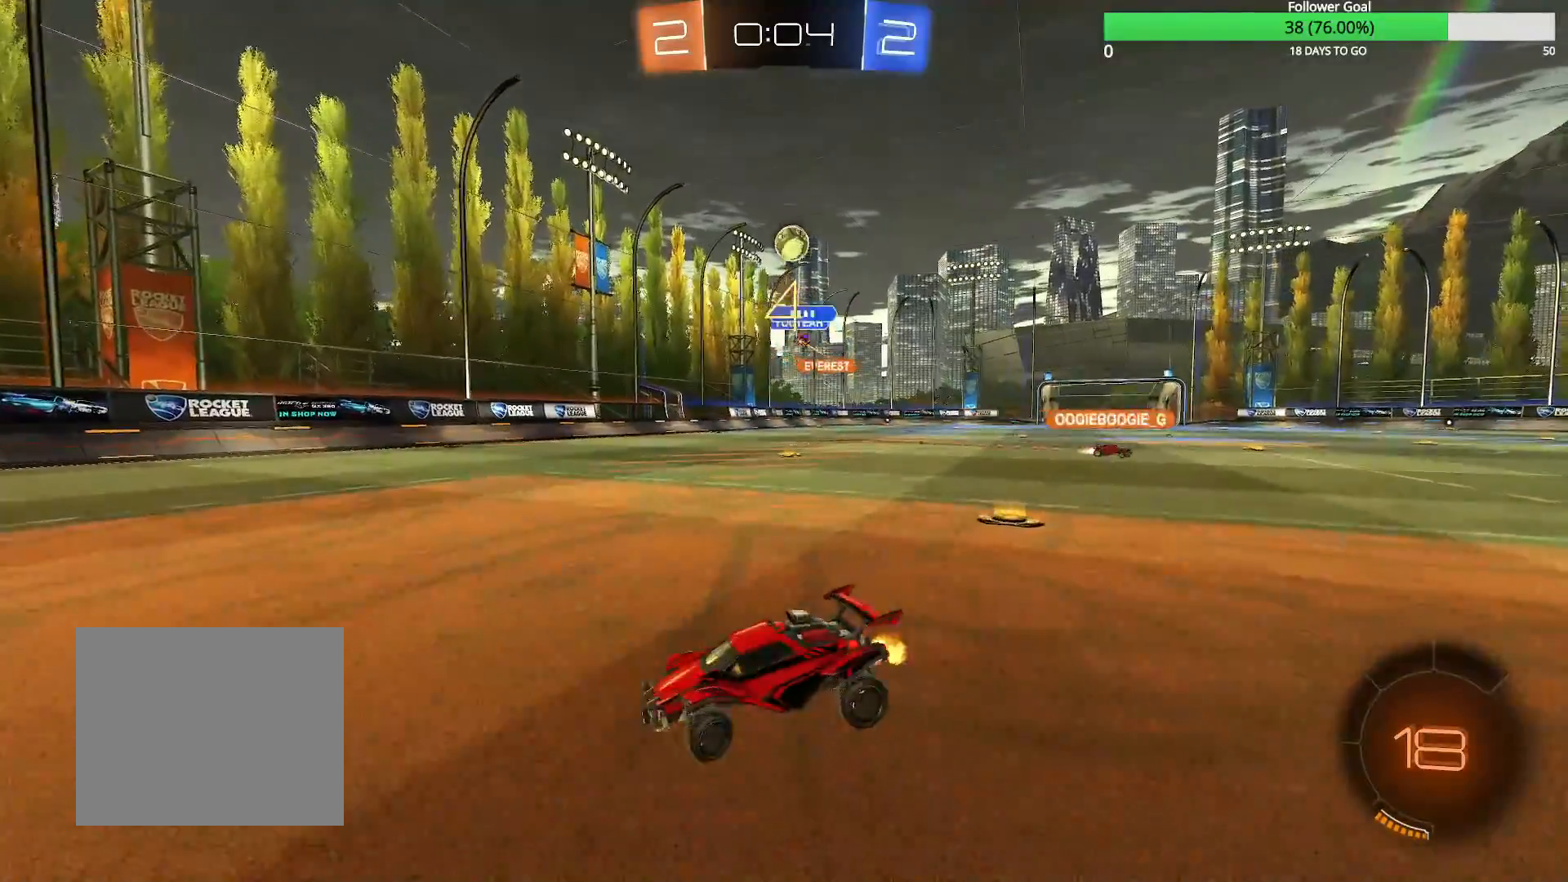
{"dt_ms": 500, "buttons": [], "left_stick": "center", "right_stick": "center", "events": [[417, "left_stick", "center"]]}
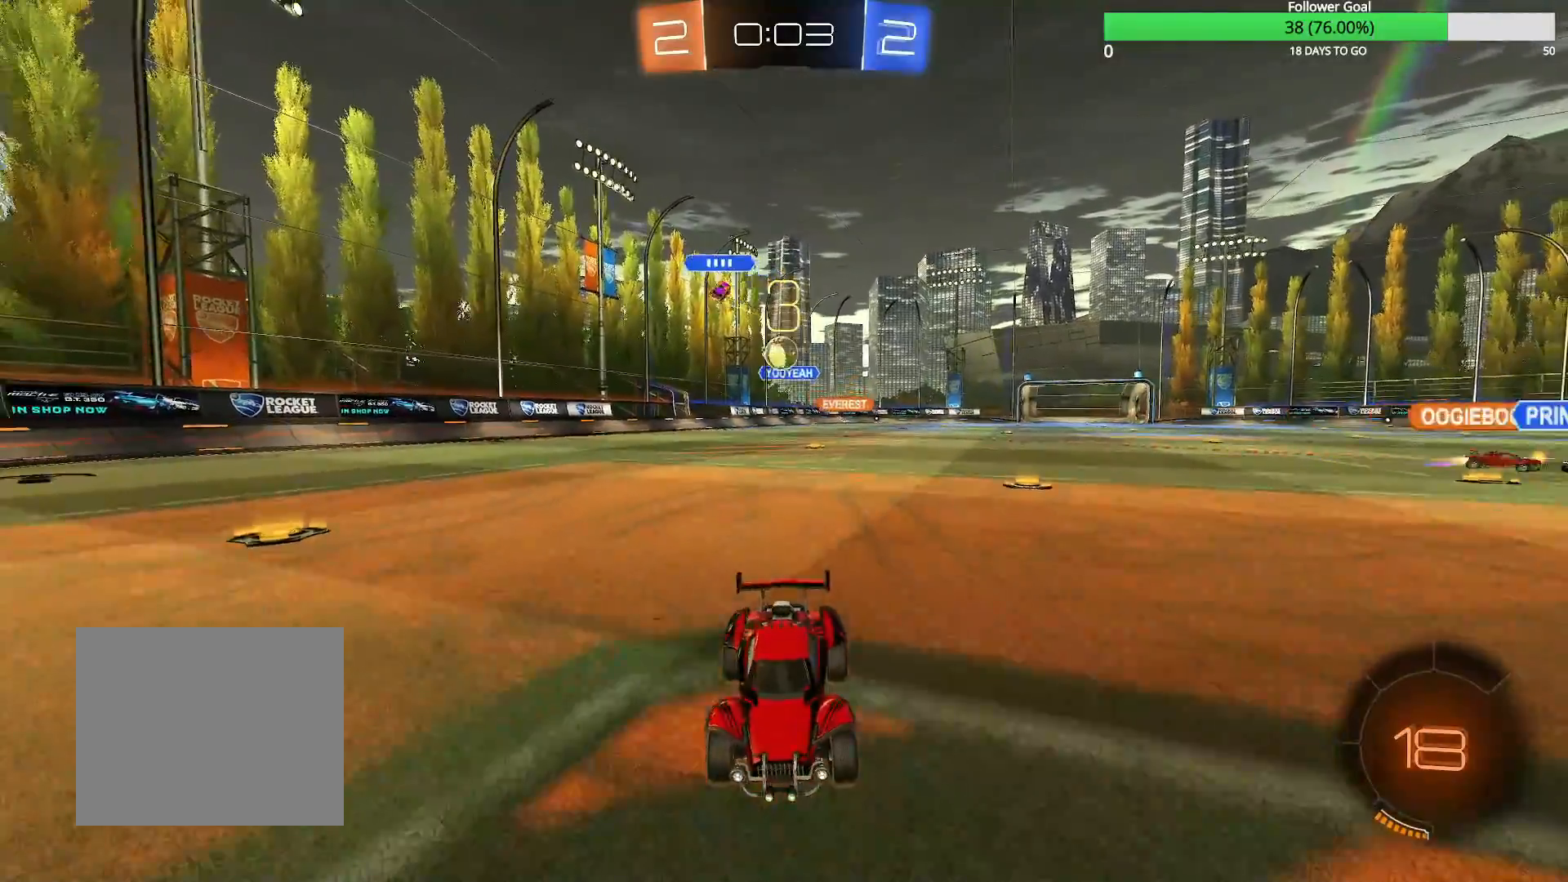
{"dt_ms": 500, "buttons": [], "left_stick": "right", "right_stick": "center", "events": [[167, "left_stick", "down-left"], [217, "R1", "down"], [267, "left_stick", "right"], [433, "R1", "up"]]}
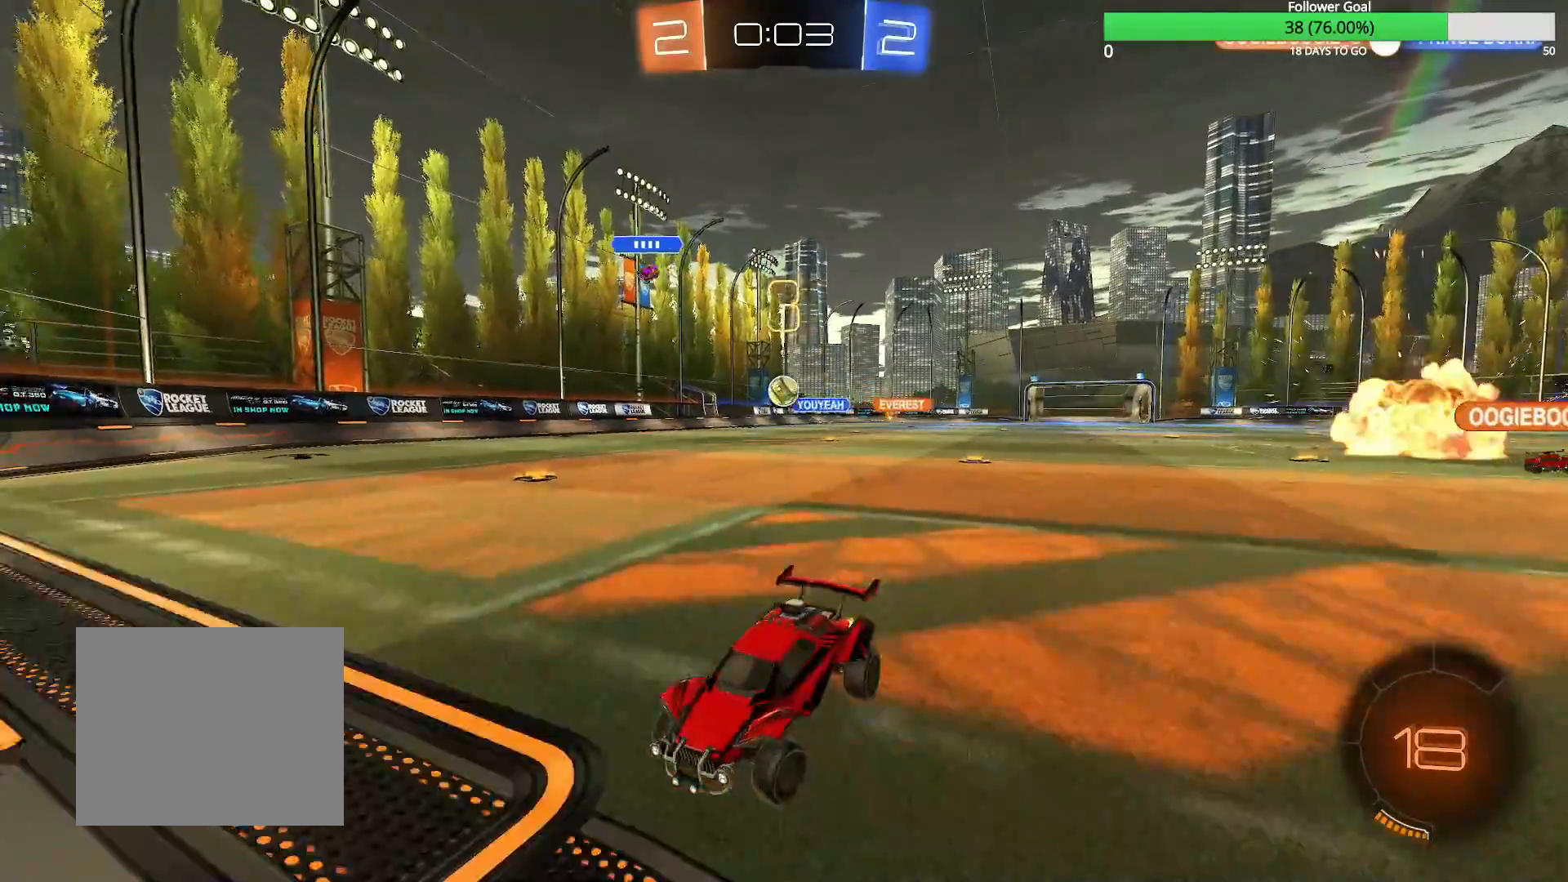
{"dt_ms": 500, "buttons": [], "left_stick": "right", "right_stick": "center", "events": []}
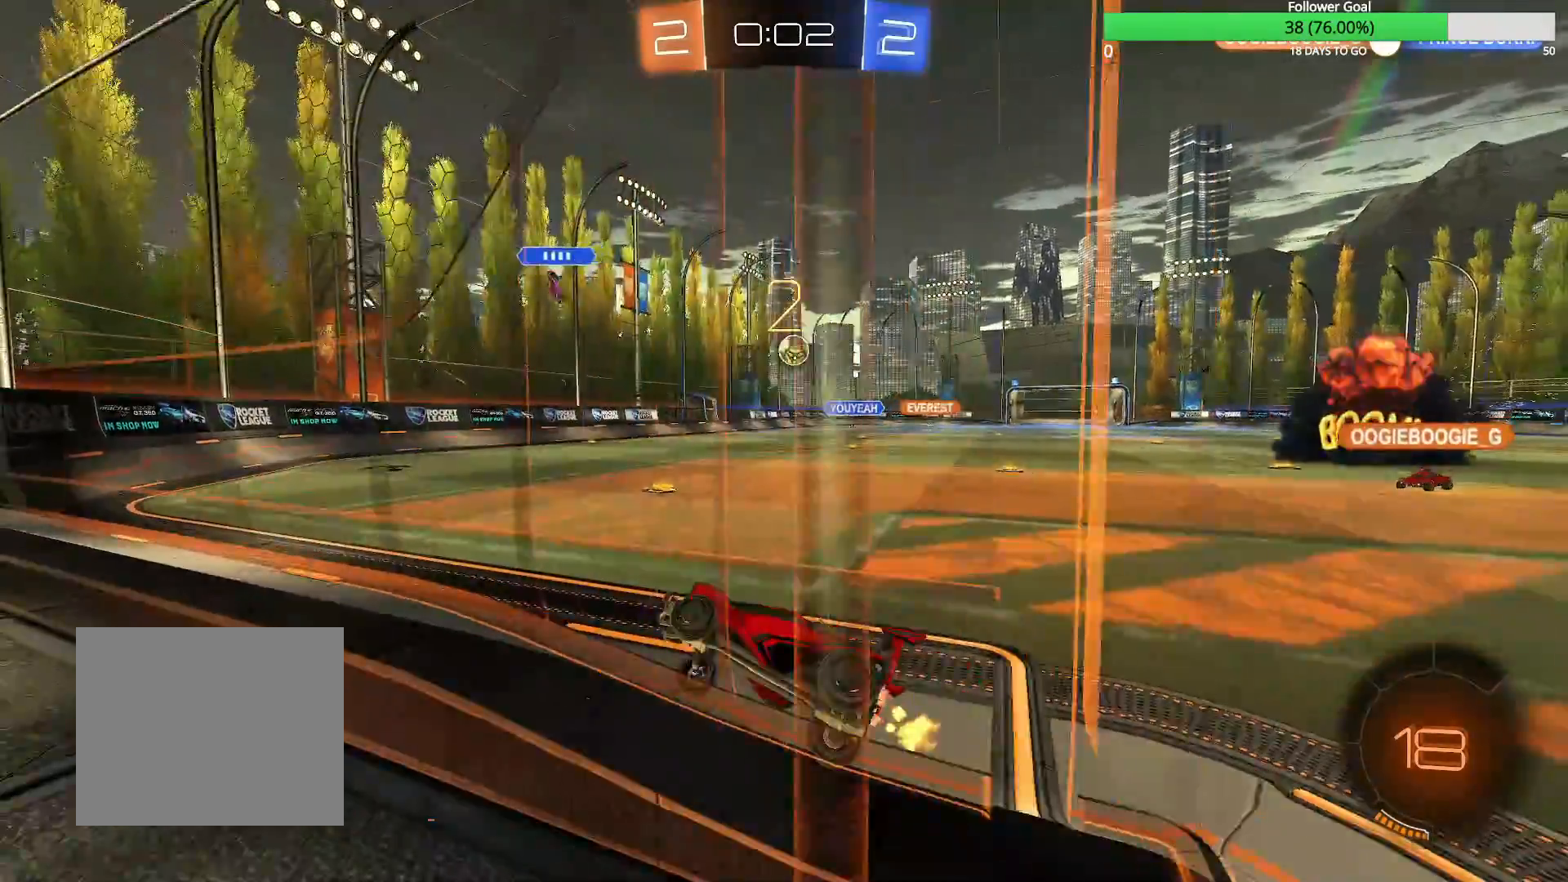
{"dt_ms": 500, "buttons": [], "left_stick": "right", "right_stick": "center", "events": []}
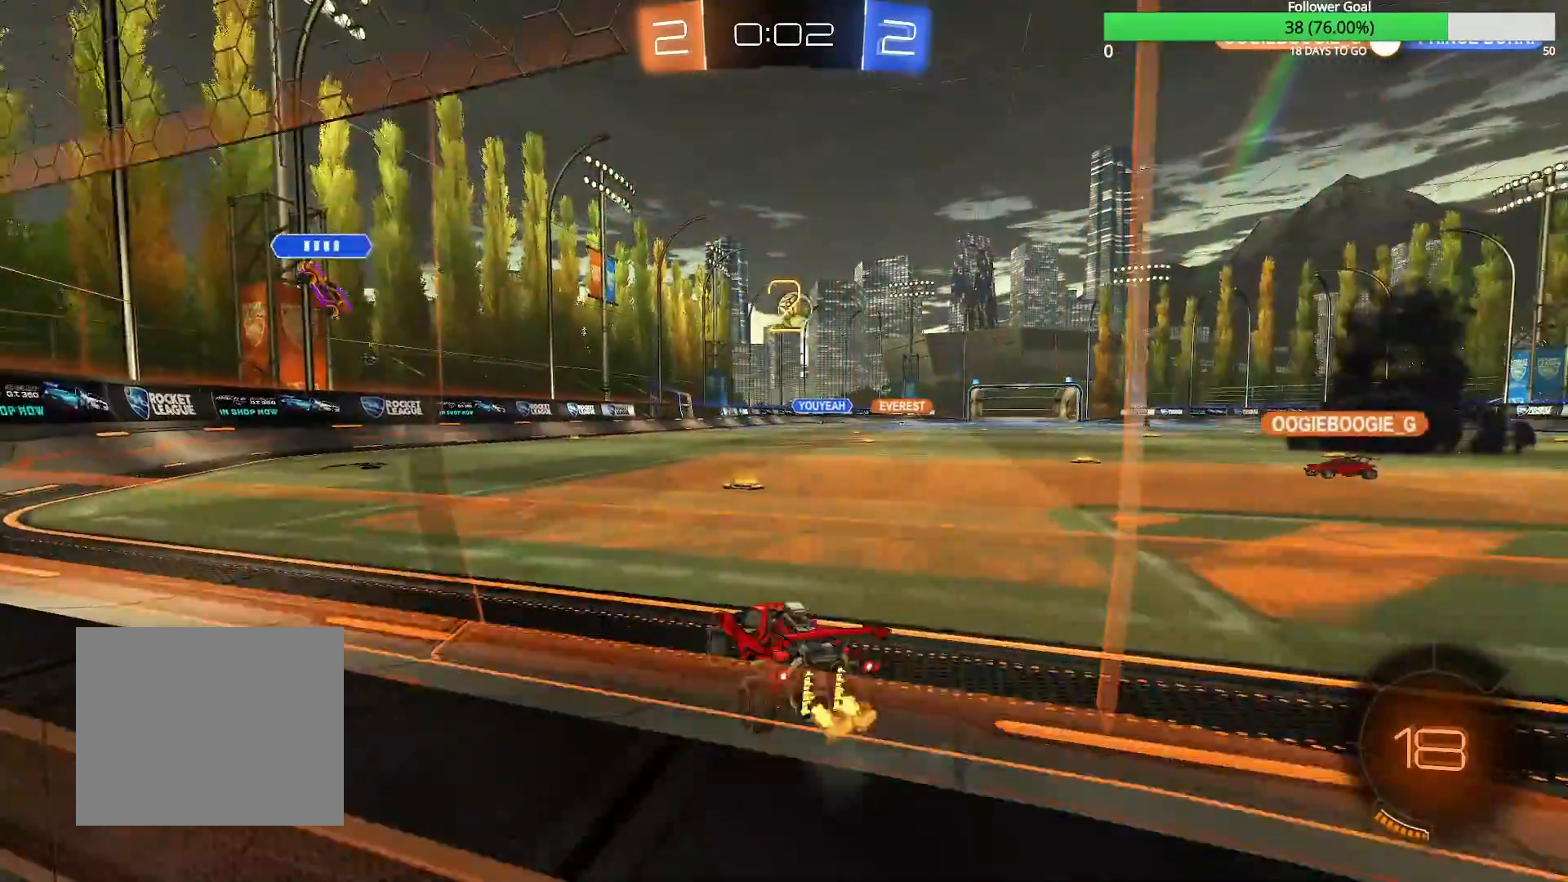
{"dt_ms": 500, "buttons": [], "left_stick": "left", "right_stick": "center", "events": [[117, "CIRCLE", "down"], [167, "left_stick", "center"], [217, "CIRCLE", "up"], [433, "left_stick", "left"]]}
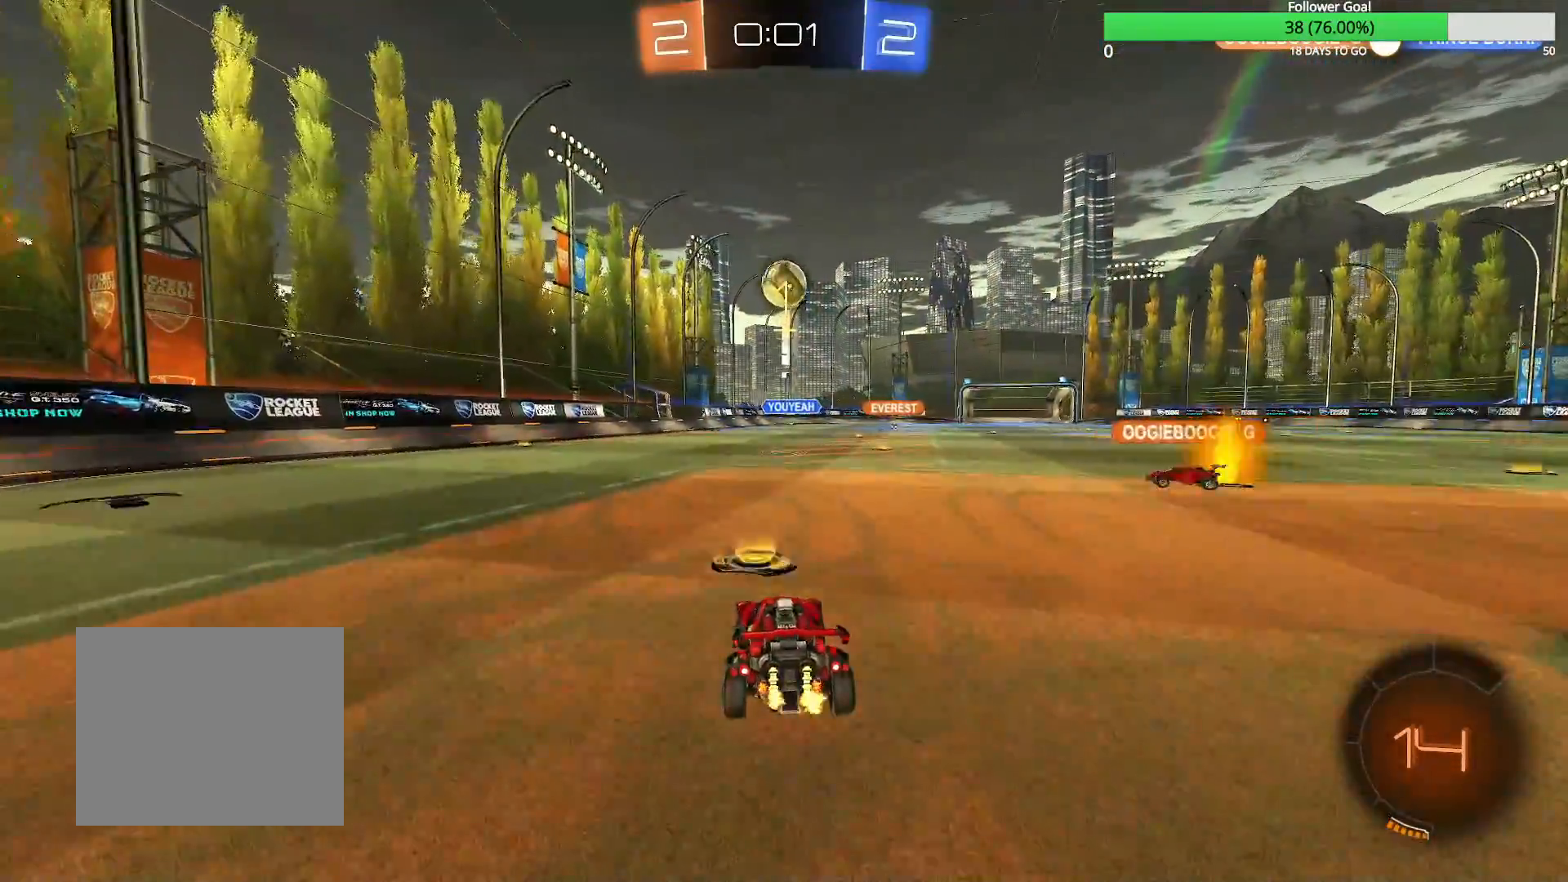
{"dt_ms": 500, "buttons": [], "left_stick": "center", "right_stick": "center", "events": [[67, "left_stick", "center"], [267, "L2", "down"], [383, "L2", "up"]]}
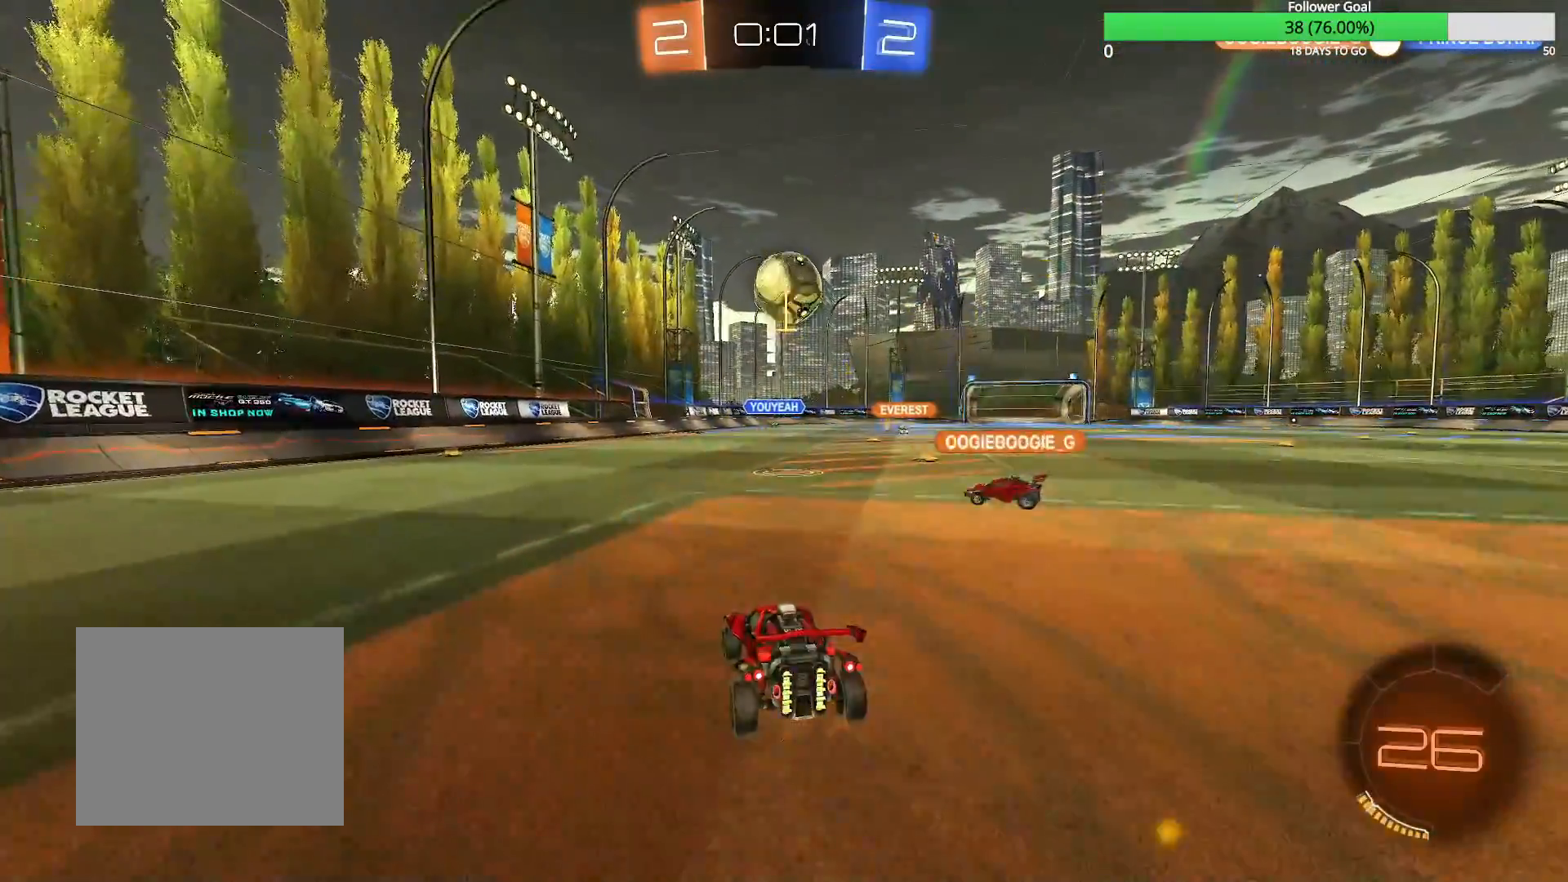
{"dt_ms": 500, "buttons": [], "left_stick": "center", "right_stick": "center", "events": []}
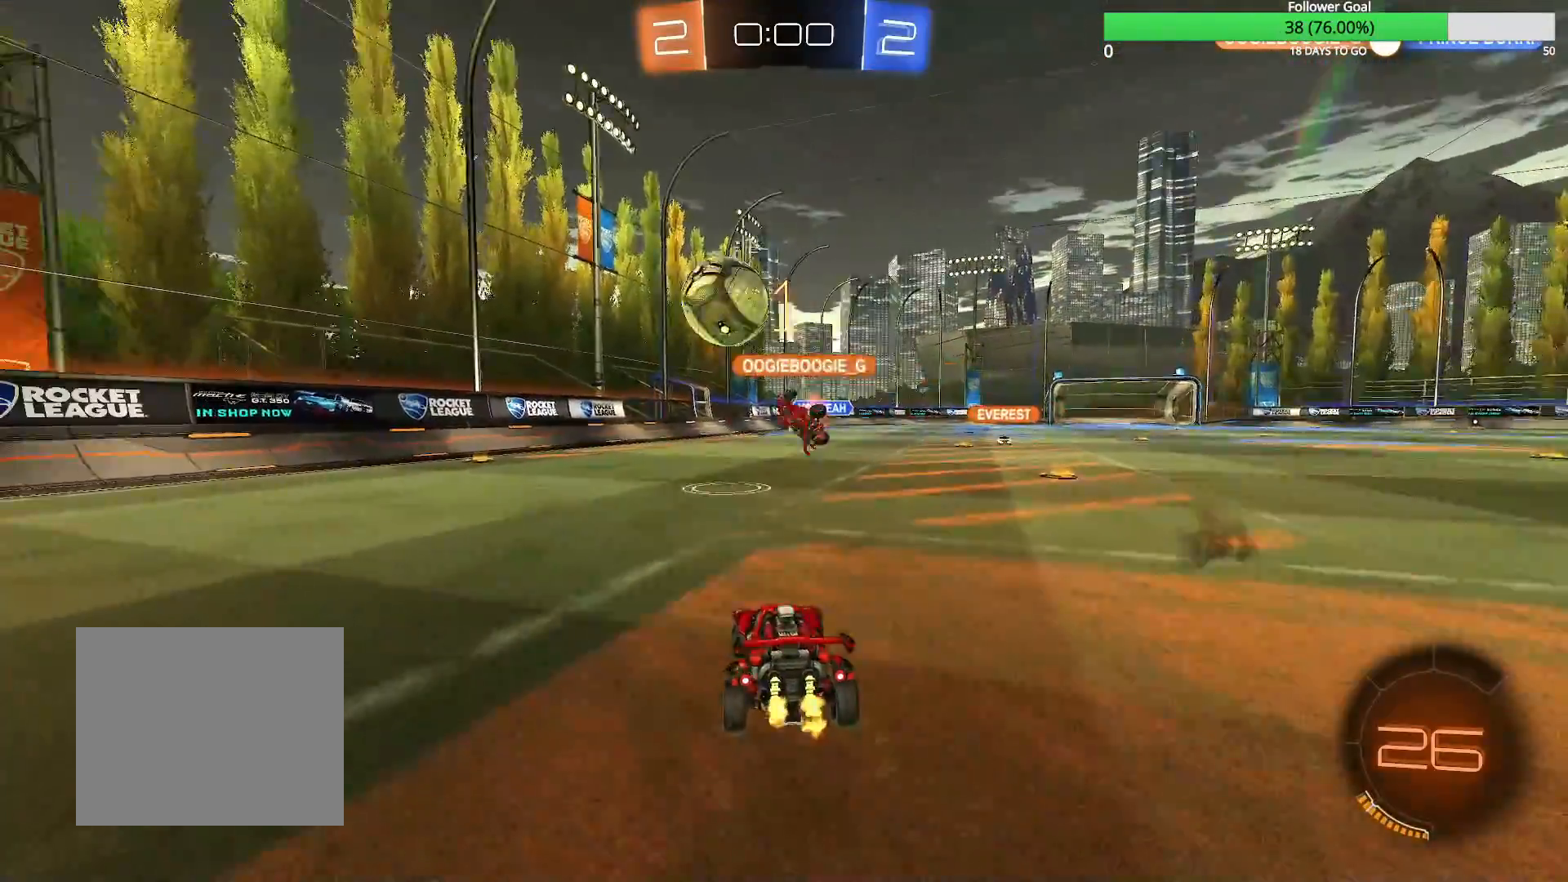
{"dt_ms": 1000, "buttons": [], "left_stick": "center", "right_stick": "center", "events": [[817, "left_stick", "left"], [967, "left_stick", "center"]]}
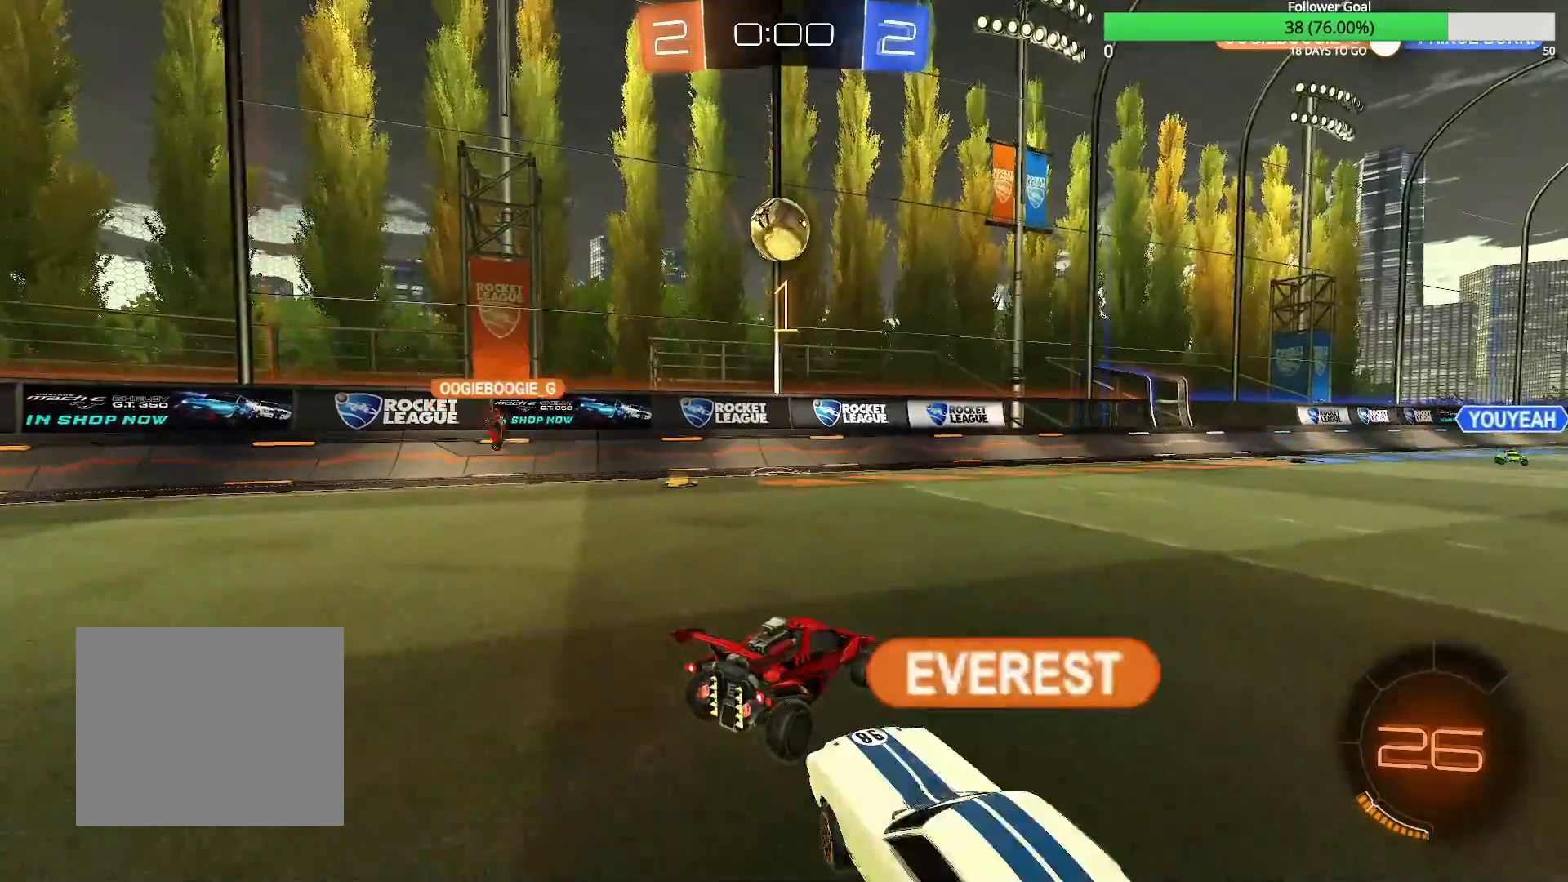
{"dt_ms": 500, "buttons": [], "left_stick": "center", "right_stick": "center", "events": [[217, "CROSS", "down"], [217, "left_stick", "down-right"], [367, "CROSS", "up"], [417, "left_stick", "center"]]}
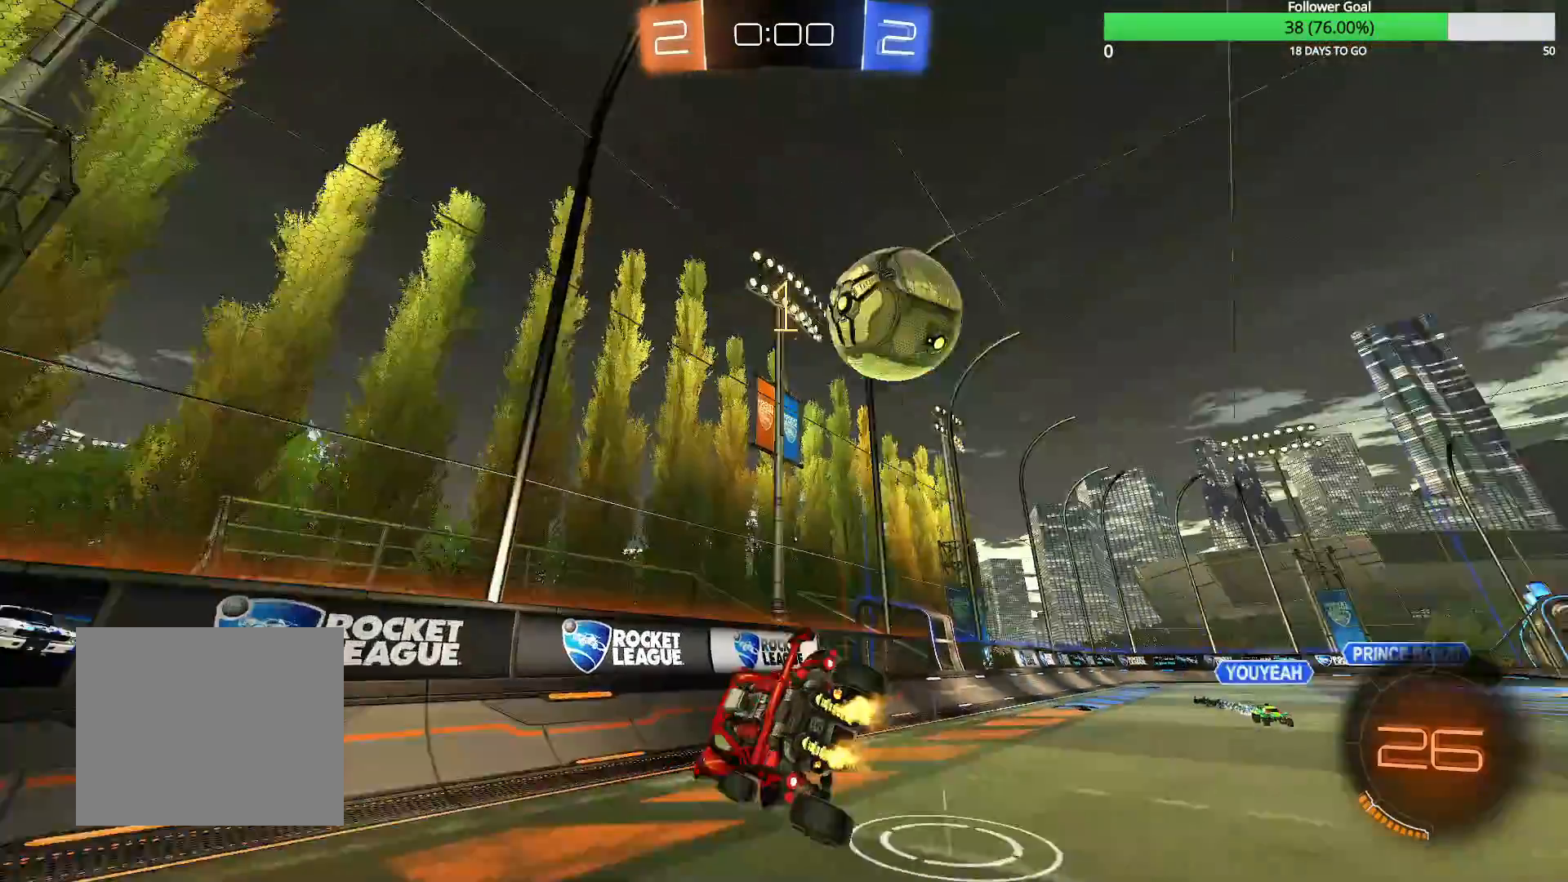
{"dt_ms": 500, "buttons": [], "left_stick": "center", "right_stick": "center", "events": []}
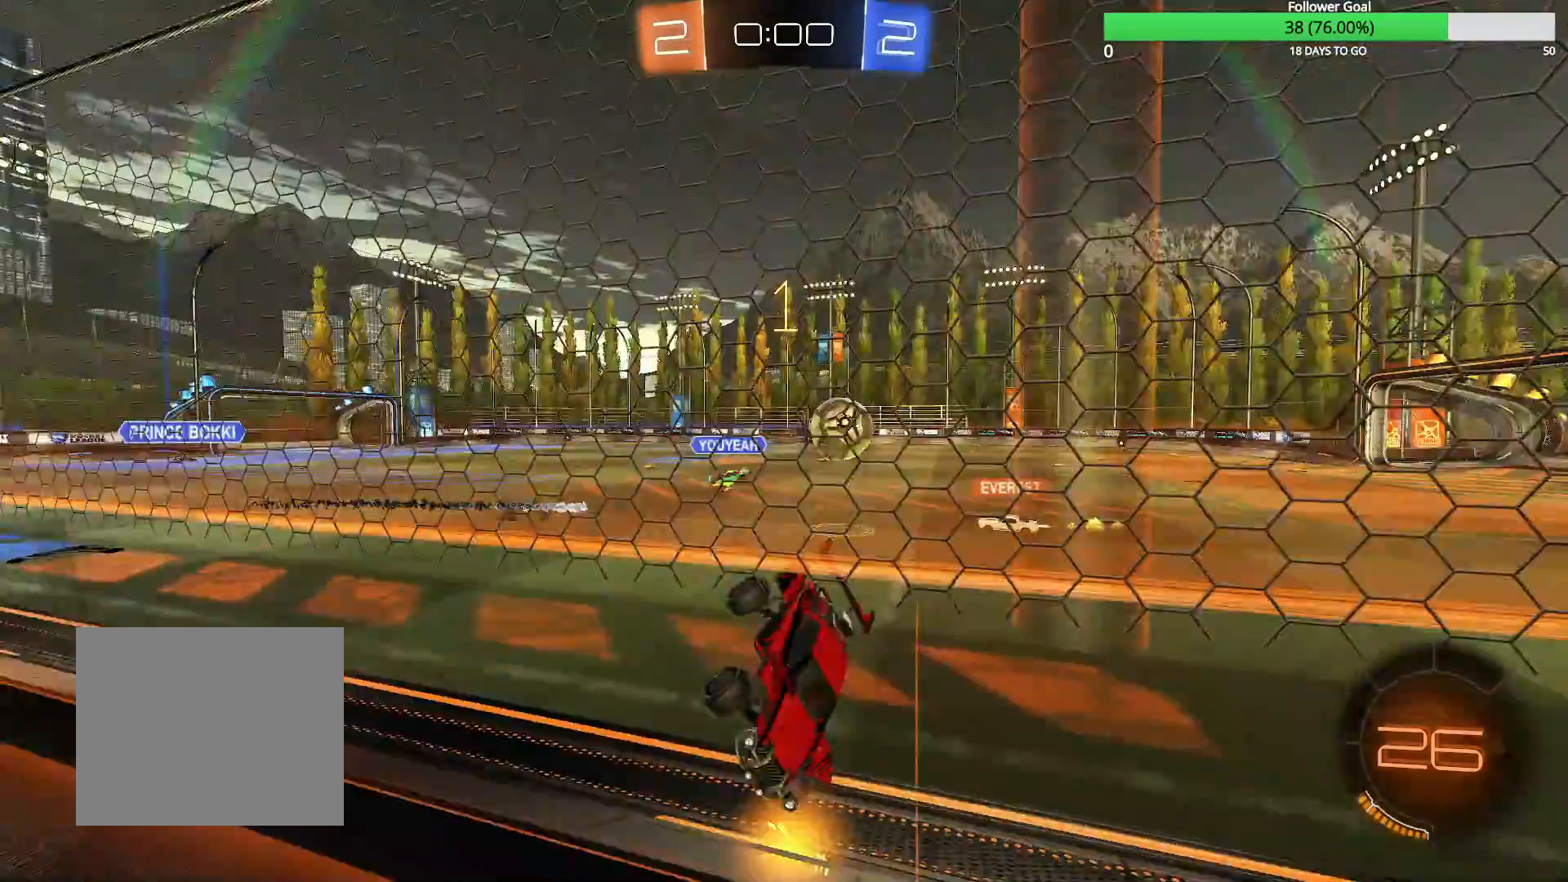
{"dt_ms": 500, "buttons": [], "left_stick": "center", "right_stick": "center", "events": []}
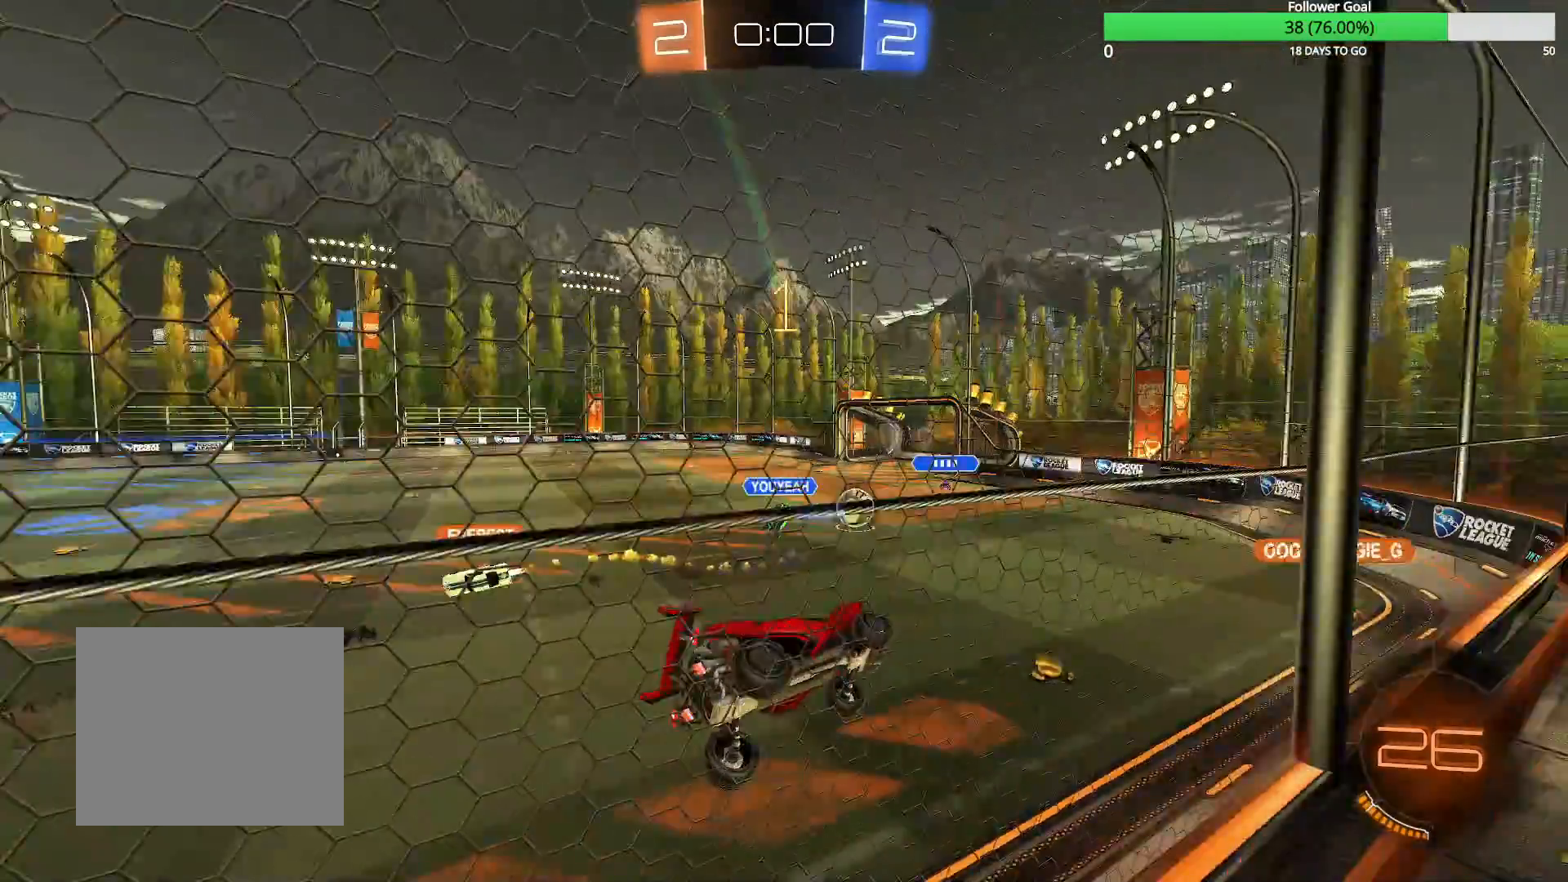
{"dt_ms": 500, "buttons": [], "left_stick": "center", "right_stick": "center", "events": []}
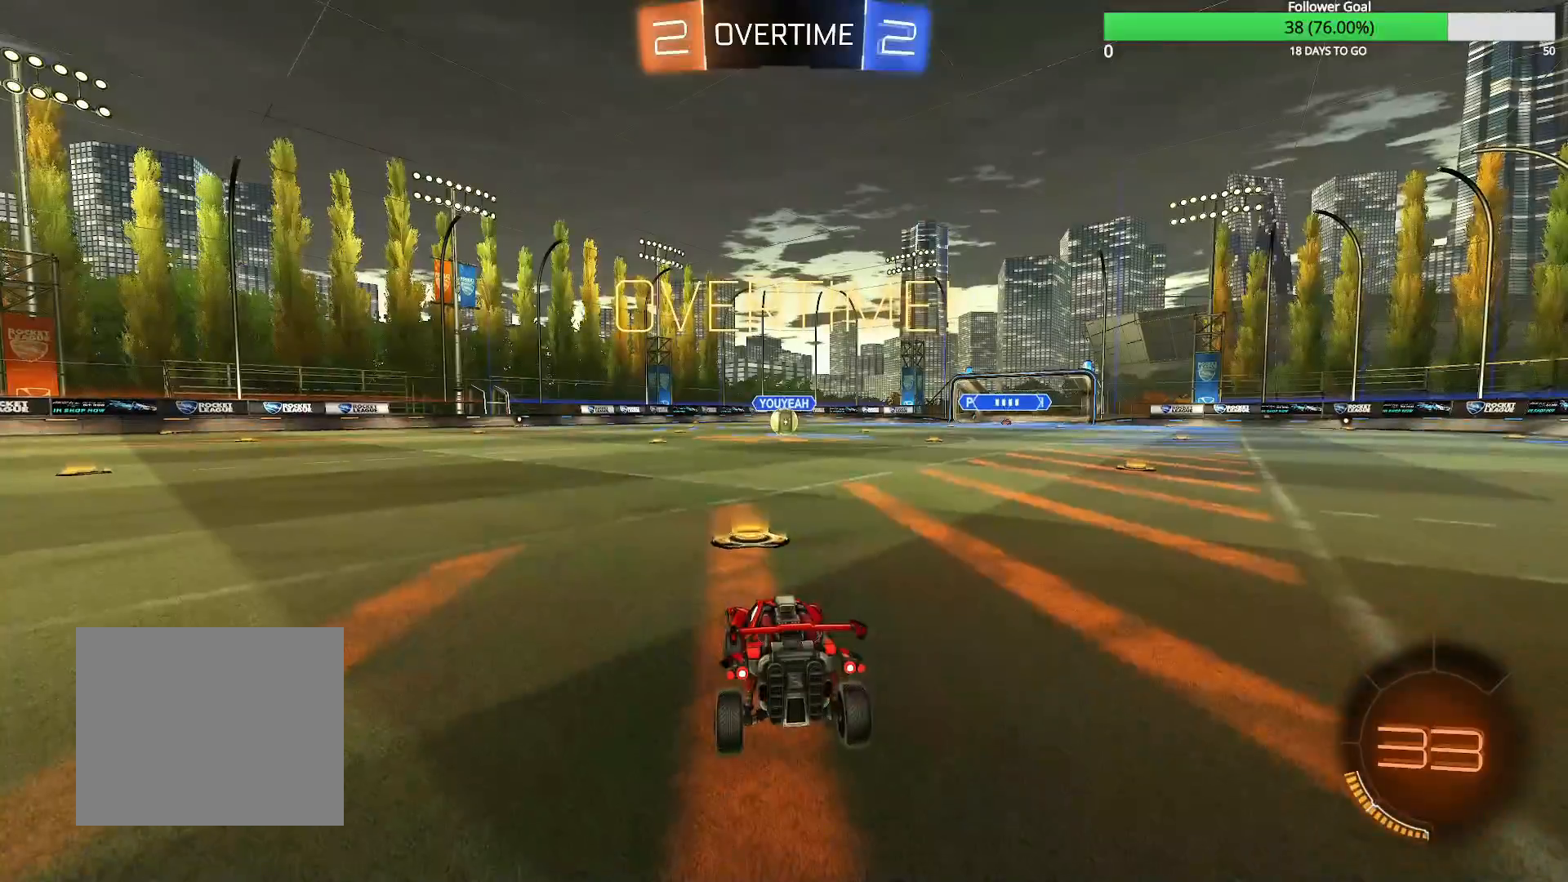
{"dt_ms": 500, "buttons": [], "left_stick": "center", "right_stick": "center", "events": []}
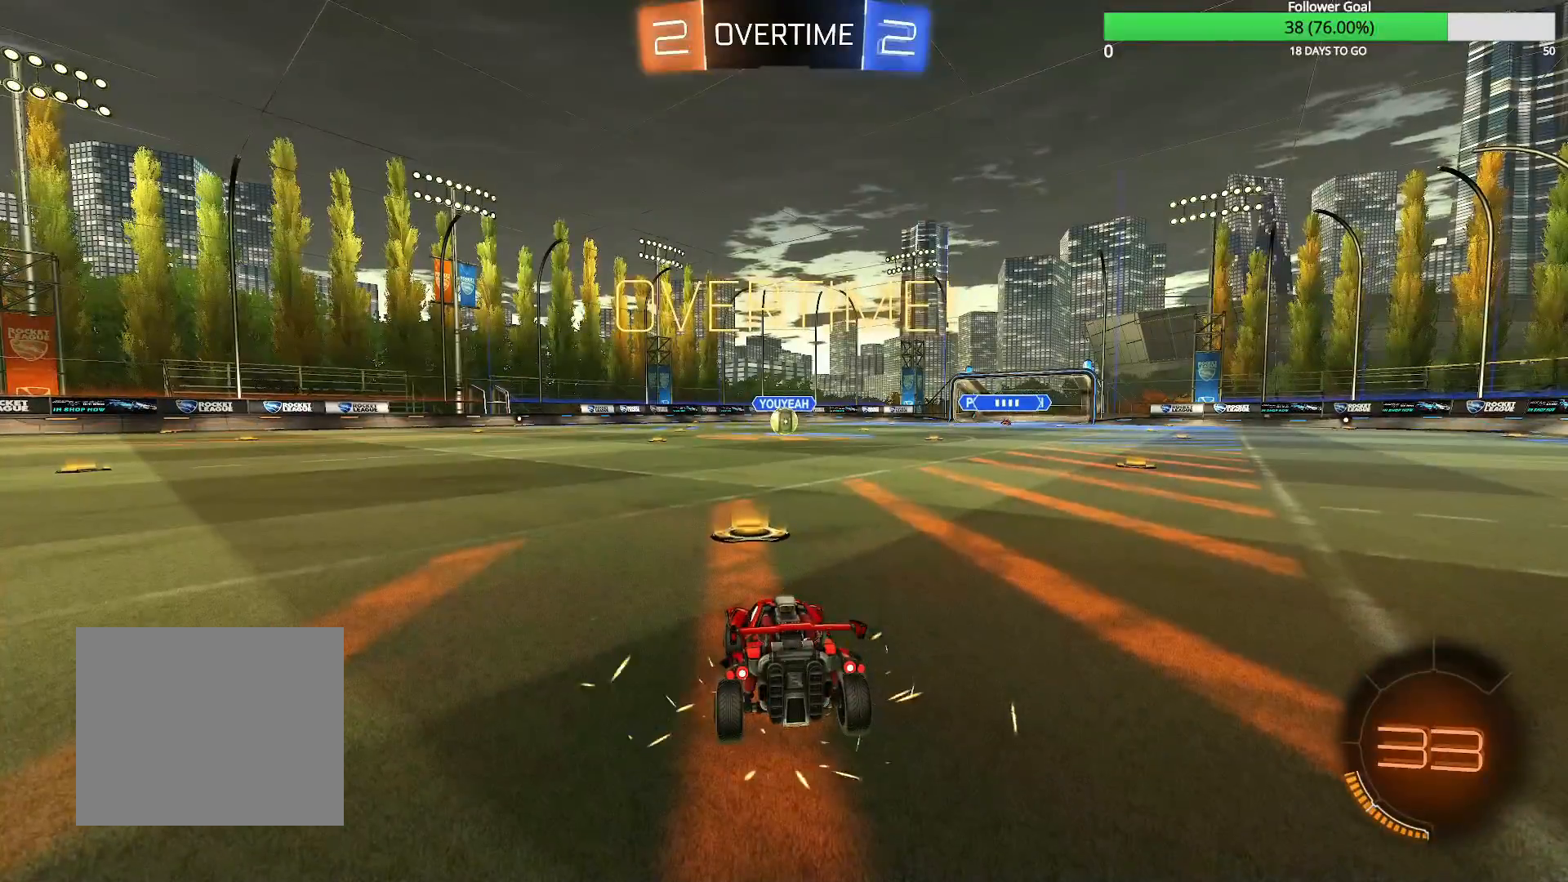
{"dt_ms": 500, "buttons": [], "left_stick": "center", "right_stick": "center", "events": []}
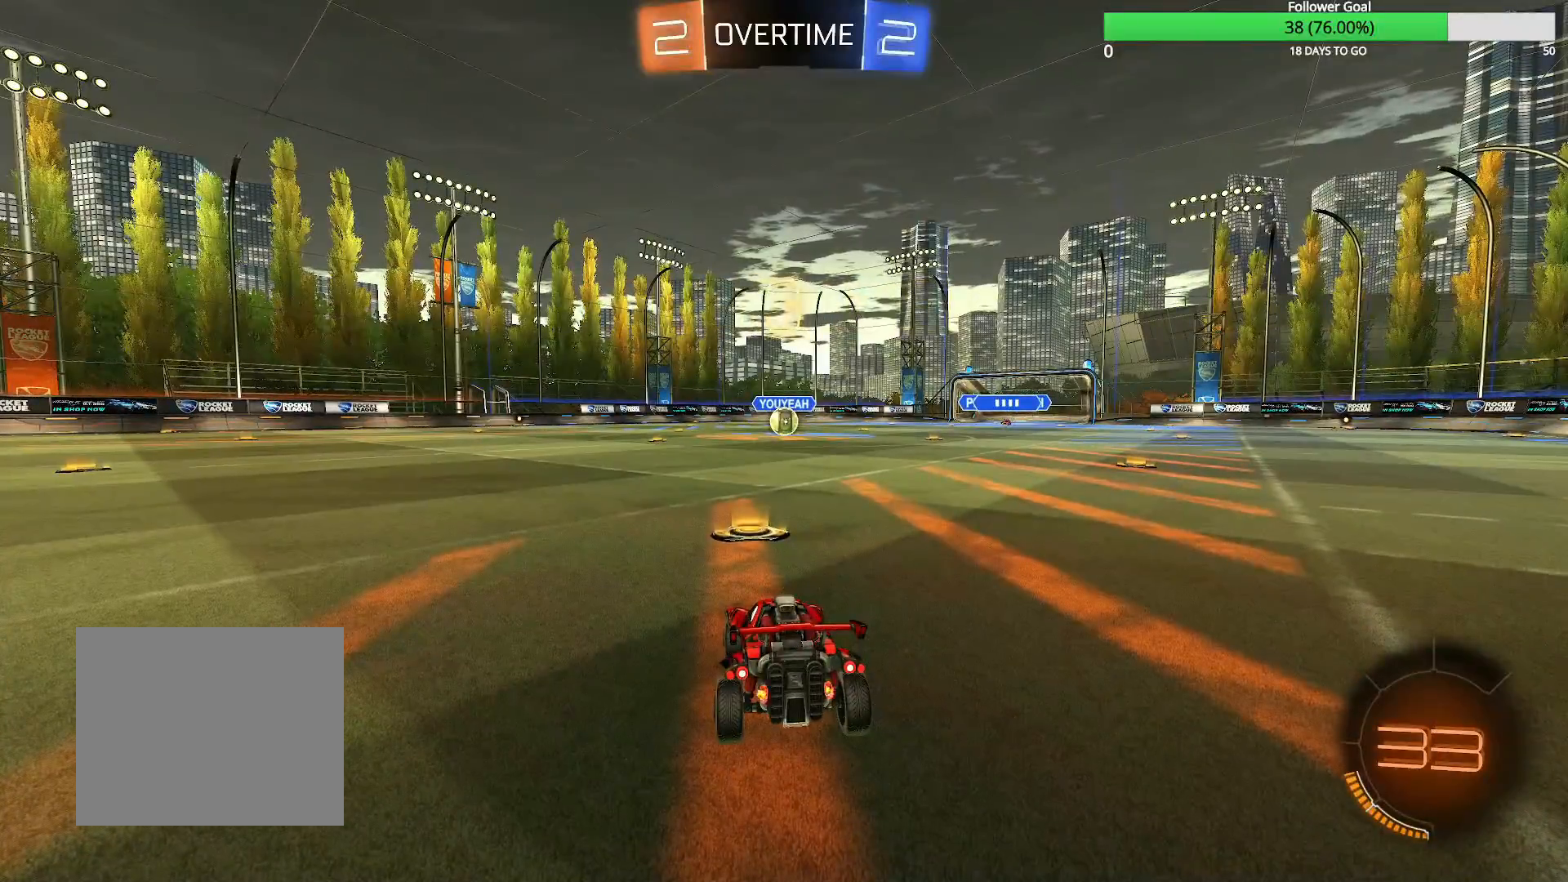
{"dt_ms": 500, "buttons": [], "left_stick": "center", "right_stick": "center", "events": []}
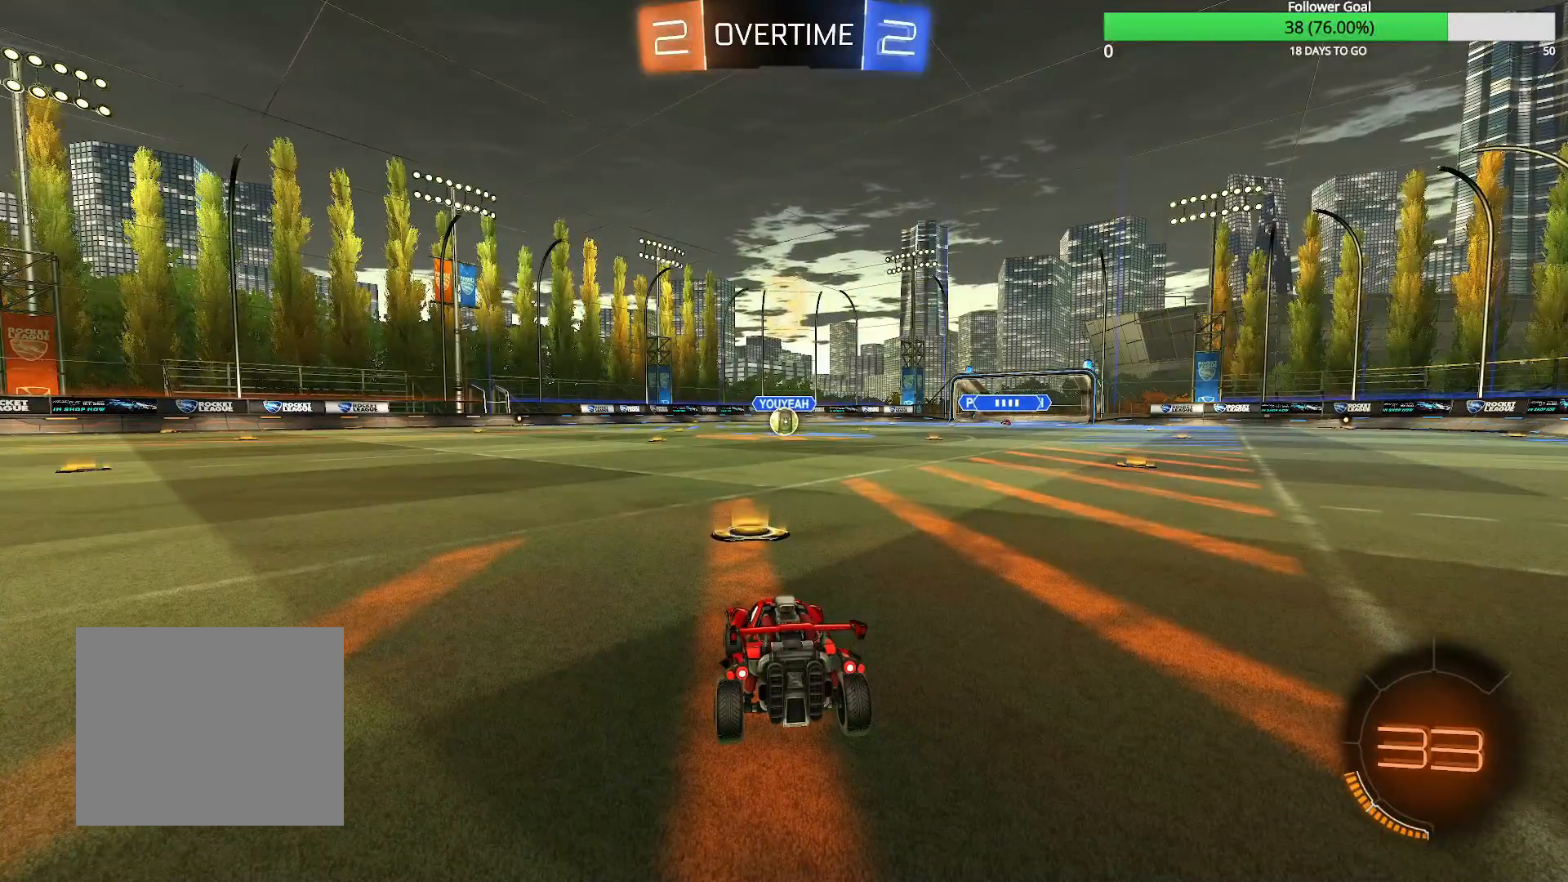
{"dt_ms": 500, "buttons": [], "left_stick": "center", "right_stick": "center", "events": []}
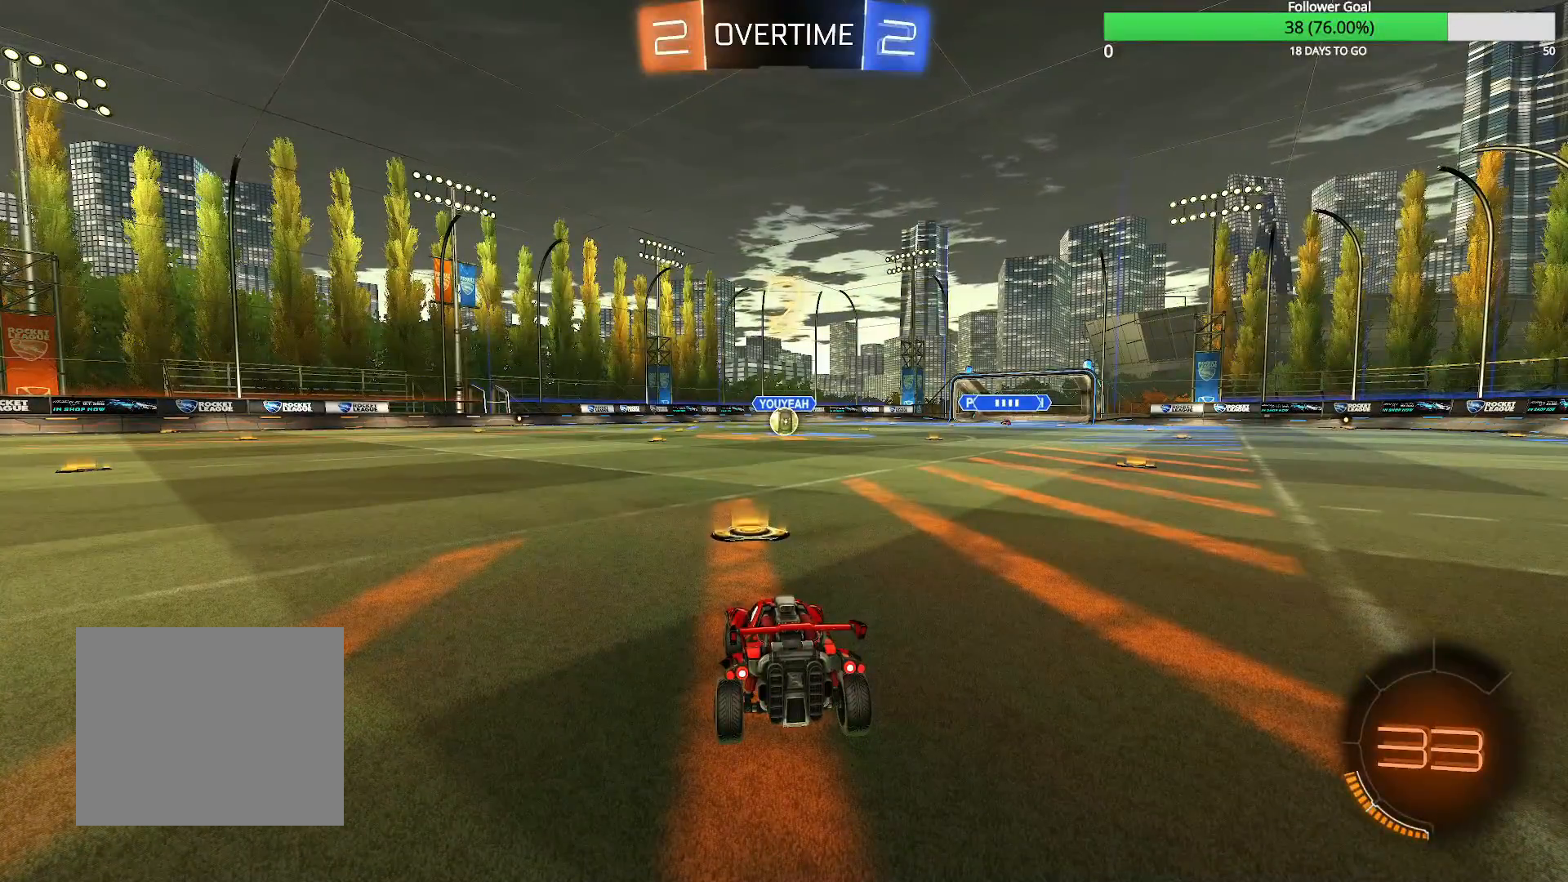
{"dt_ms": 500, "buttons": ["CIRCLE"], "left_stick": "center", "right_stick": "center", "events": [[217, "CIRCLE", "down"]]}
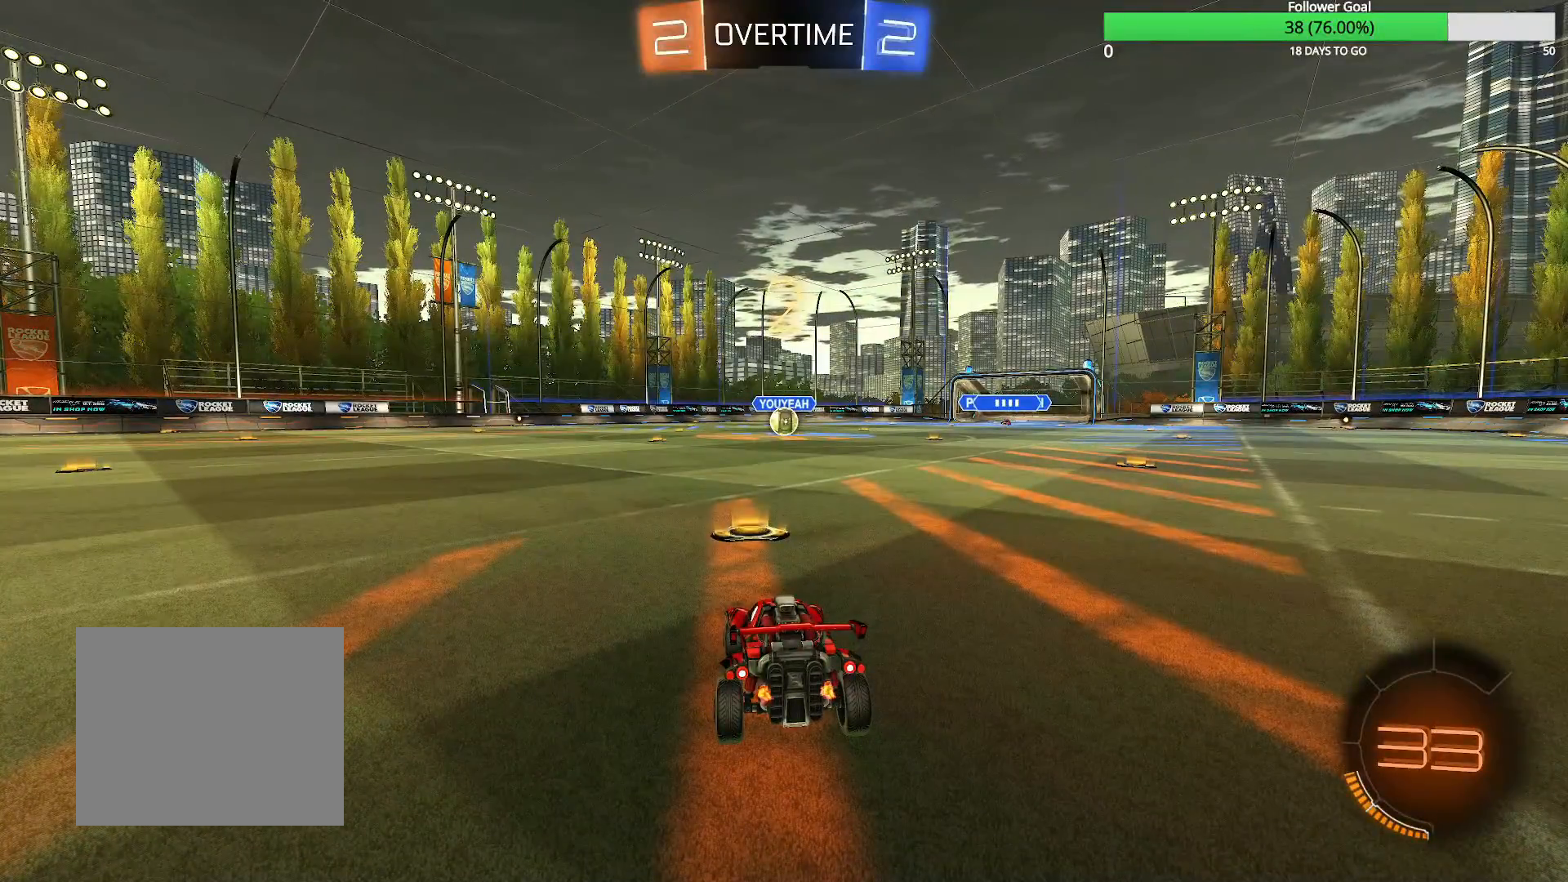
{"dt_ms": 500, "buttons": ["CIRCLE"], "left_stick": "center", "right_stick": "center", "events": [[233, "TRIANGLE", "down"], [333, "TRIANGLE", "up"]]}
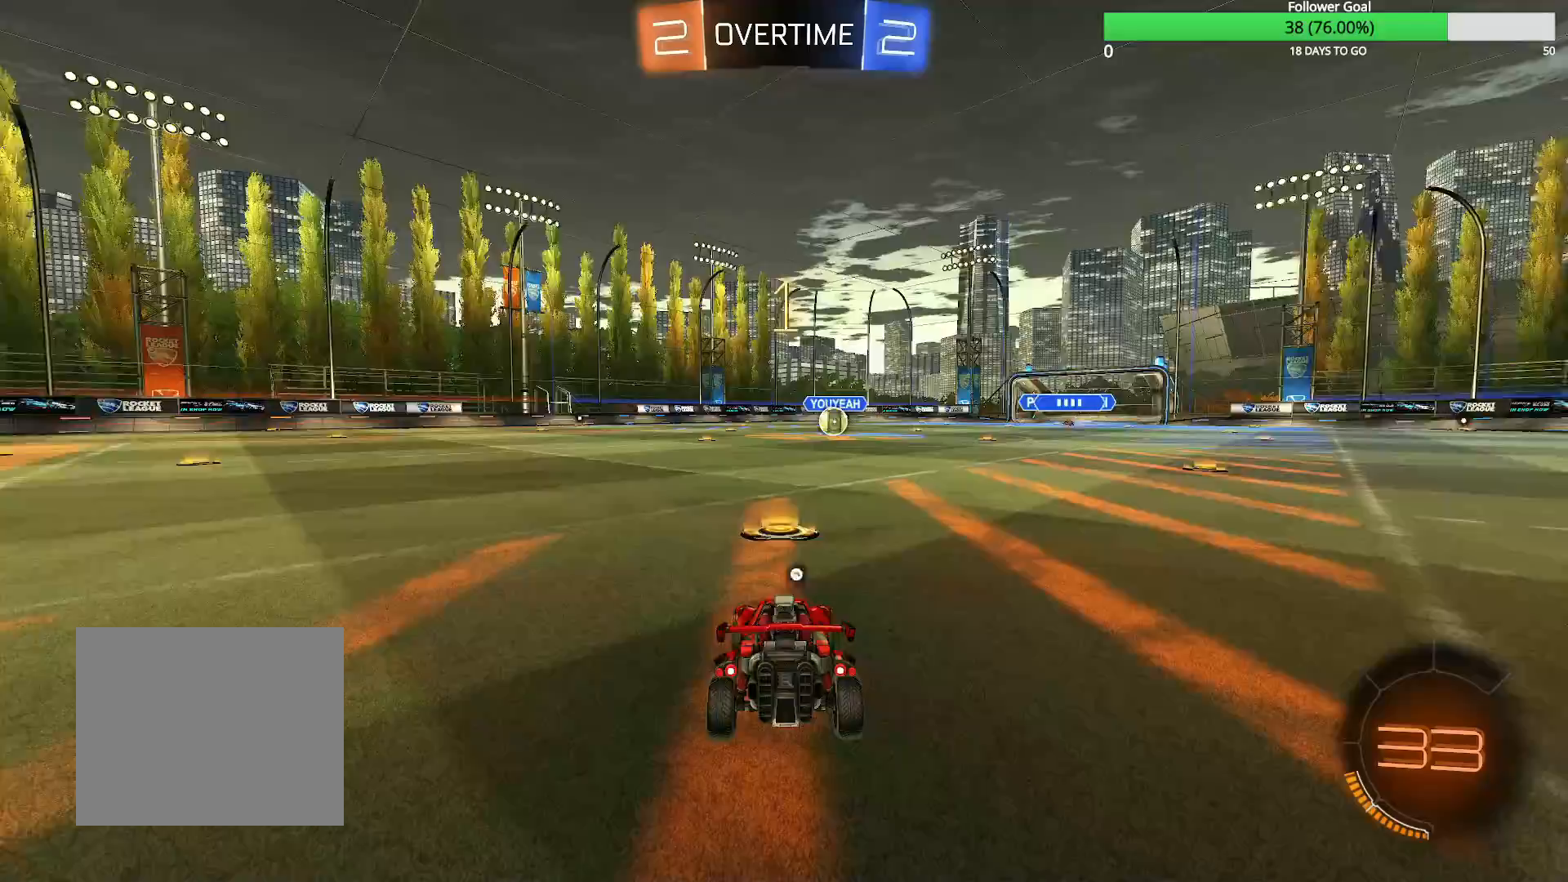
{"dt_ms": 500, "buttons": ["CIRCLE"], "left_stick": "center", "right_stick": "center", "events": [[67, "TRIANGLE", "down"], [167, "TRIANGLE", "up"]]}
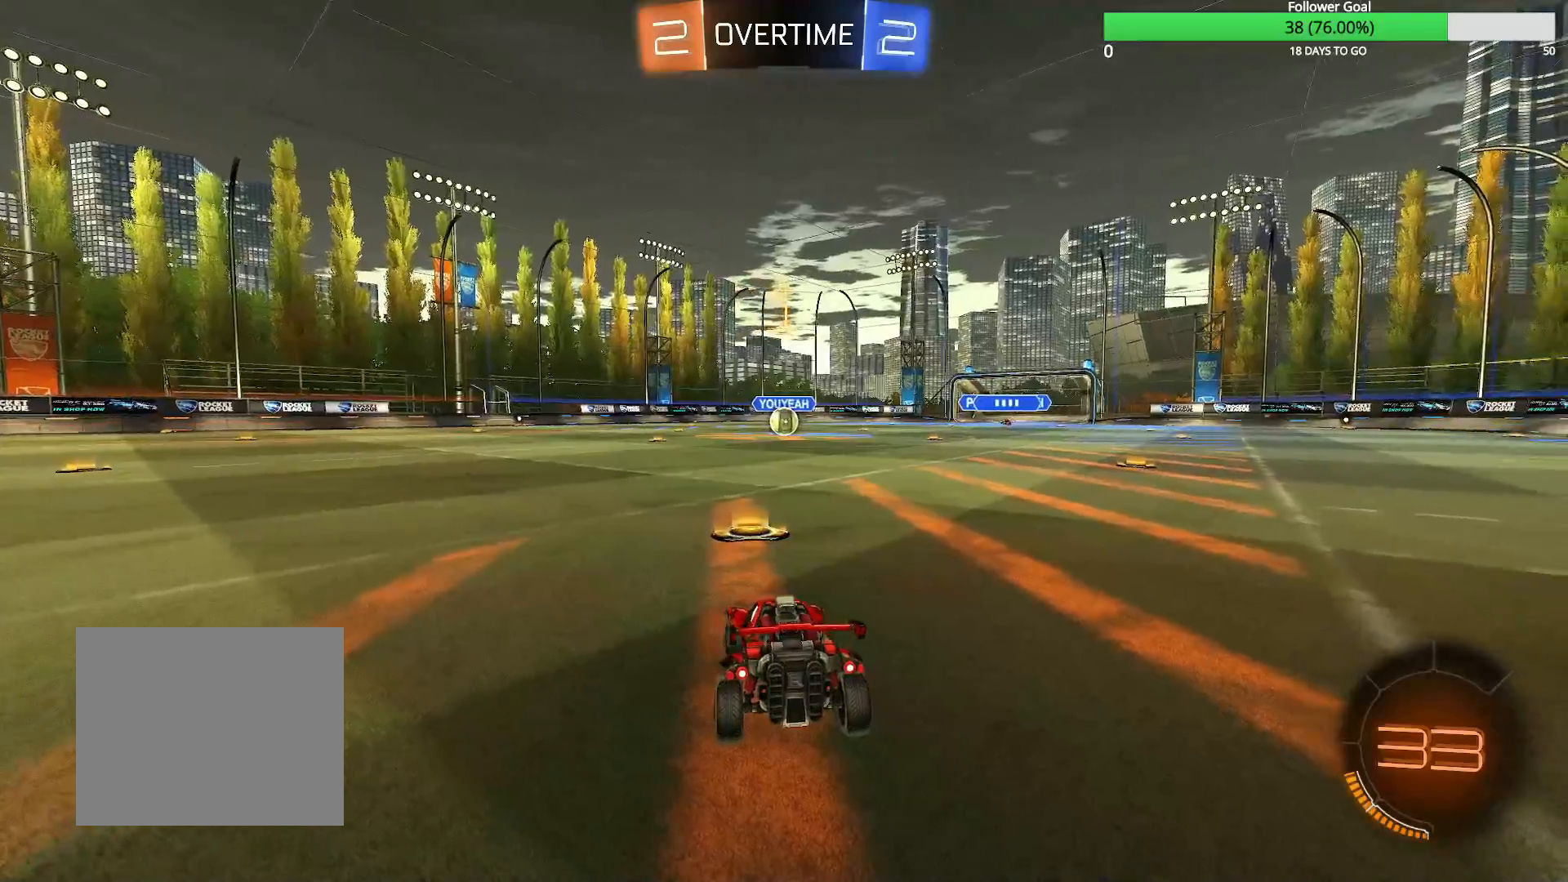
{"dt_ms": 500, "buttons": ["CIRCLE"], "left_stick": "center", "right_stick": "center", "events": [[233, "left_stick", "right"], [333, "left_stick", "center"]]}
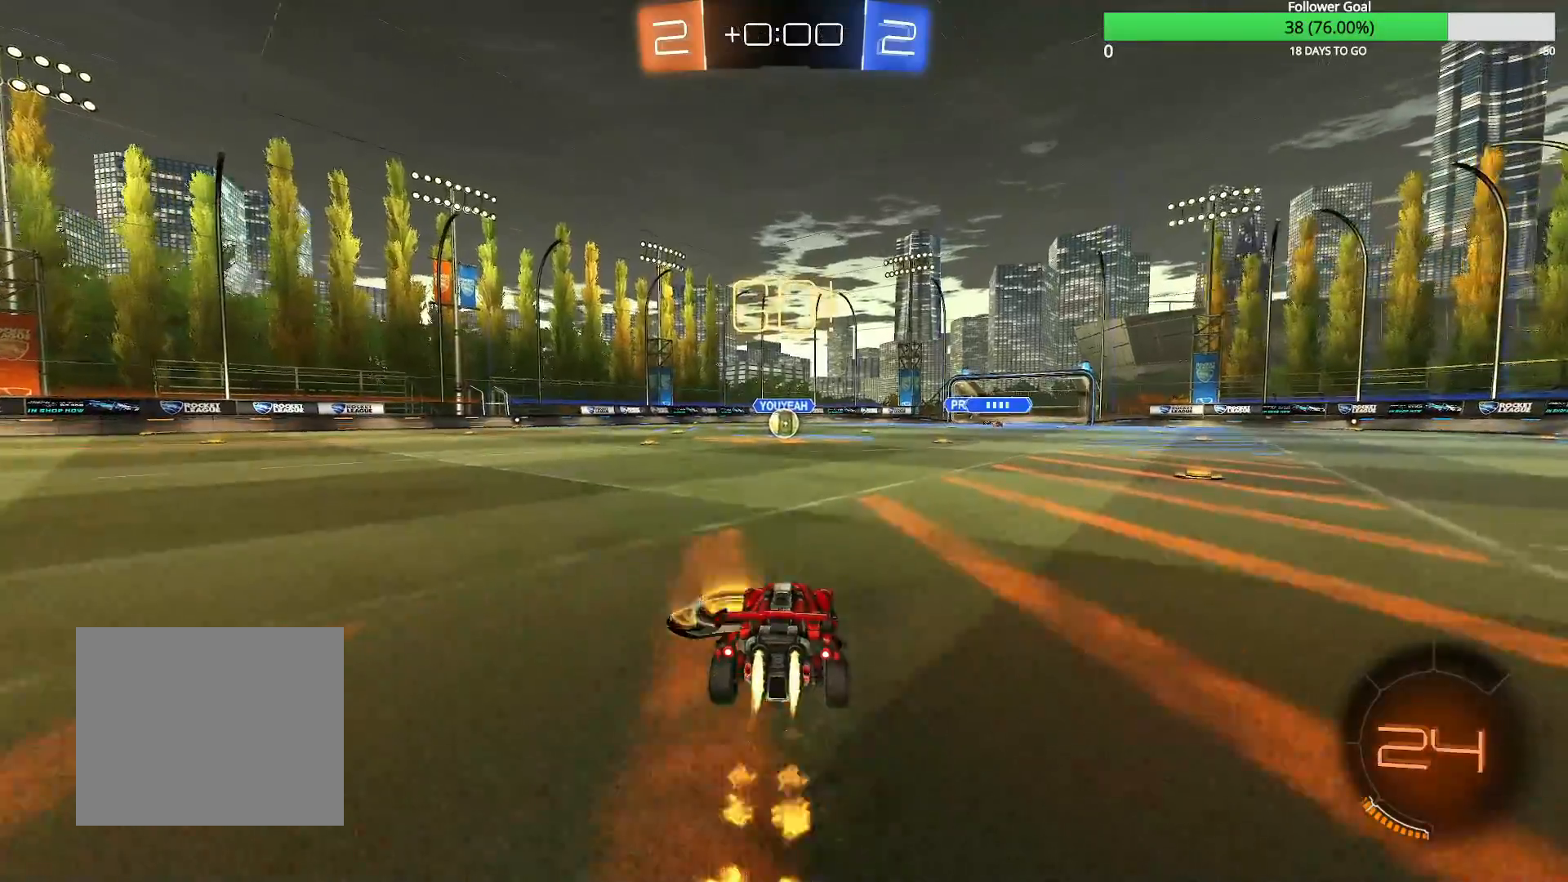
{"dt_ms": 500, "buttons": ["CIRCLE", "R1"], "left_stick": "up-left", "right_stick": "center", "events": [[133, "left_stick", "right"], [233, "CROSS", "down"], [233, "R1", "down"], [317, "CROSS", "up"], [317, "left_stick", "up-left"], [367, "CROSS", "down"], [467, "CROSS", "up"]]}
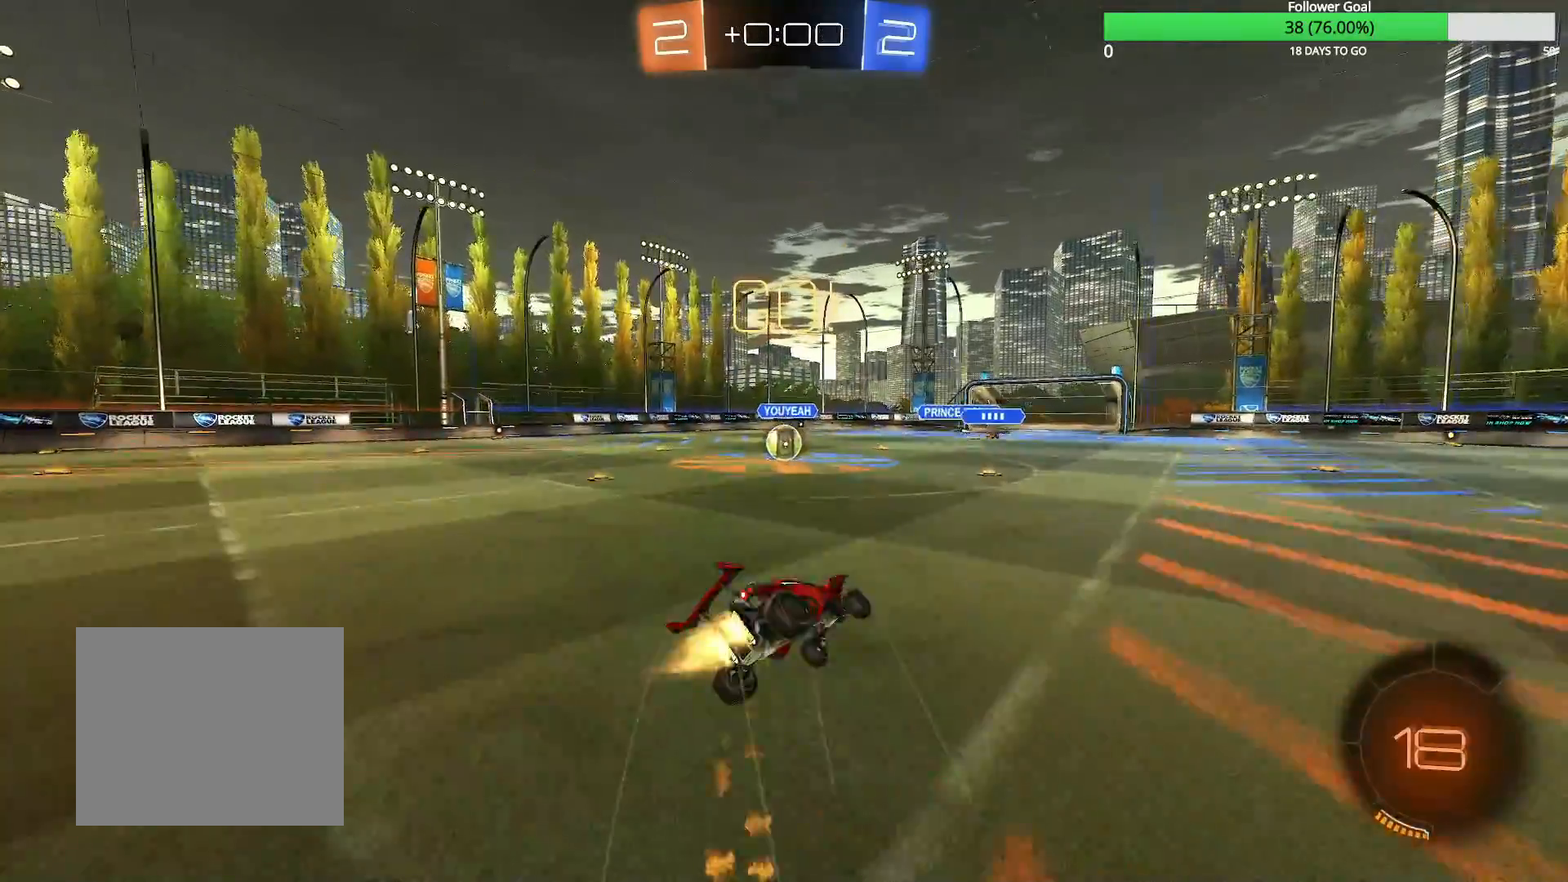
{"dt_ms": 500, "buttons": [], "left_stick": "up-left", "right_stick": "center", "events": [[117, "CIRCLE", "up"], [133, "R1", "up"]]}
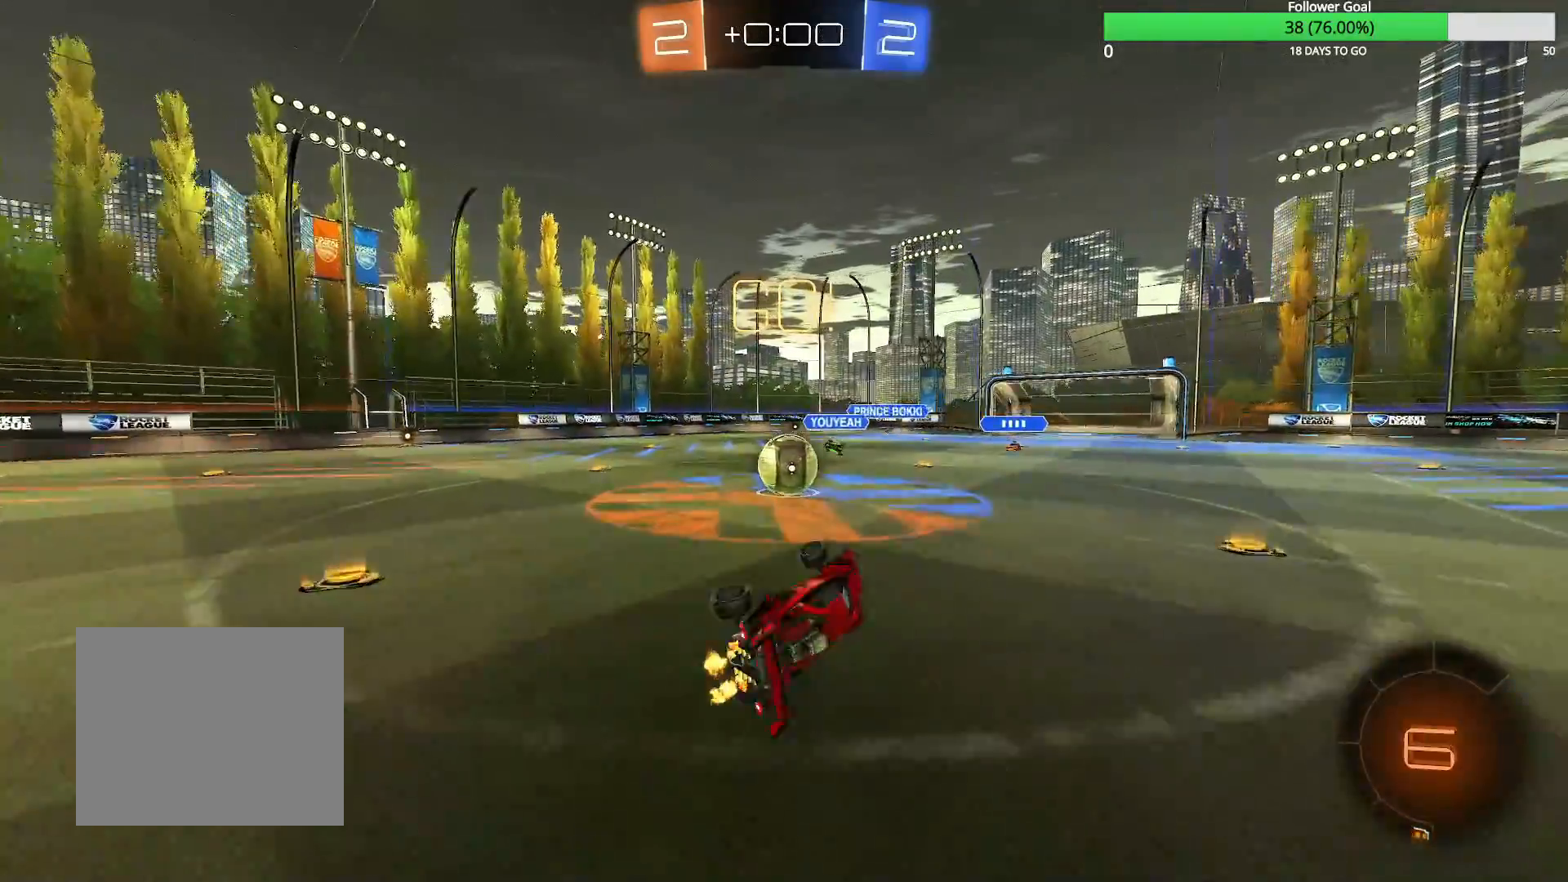
{"dt_ms": 500, "buttons": ["CIRCLE"], "left_stick": "up-left", "right_stick": "center", "events": [[183, "CIRCLE", "down"], [217, "left_stick", "center"], [433, "left_stick", "up-left"]]}
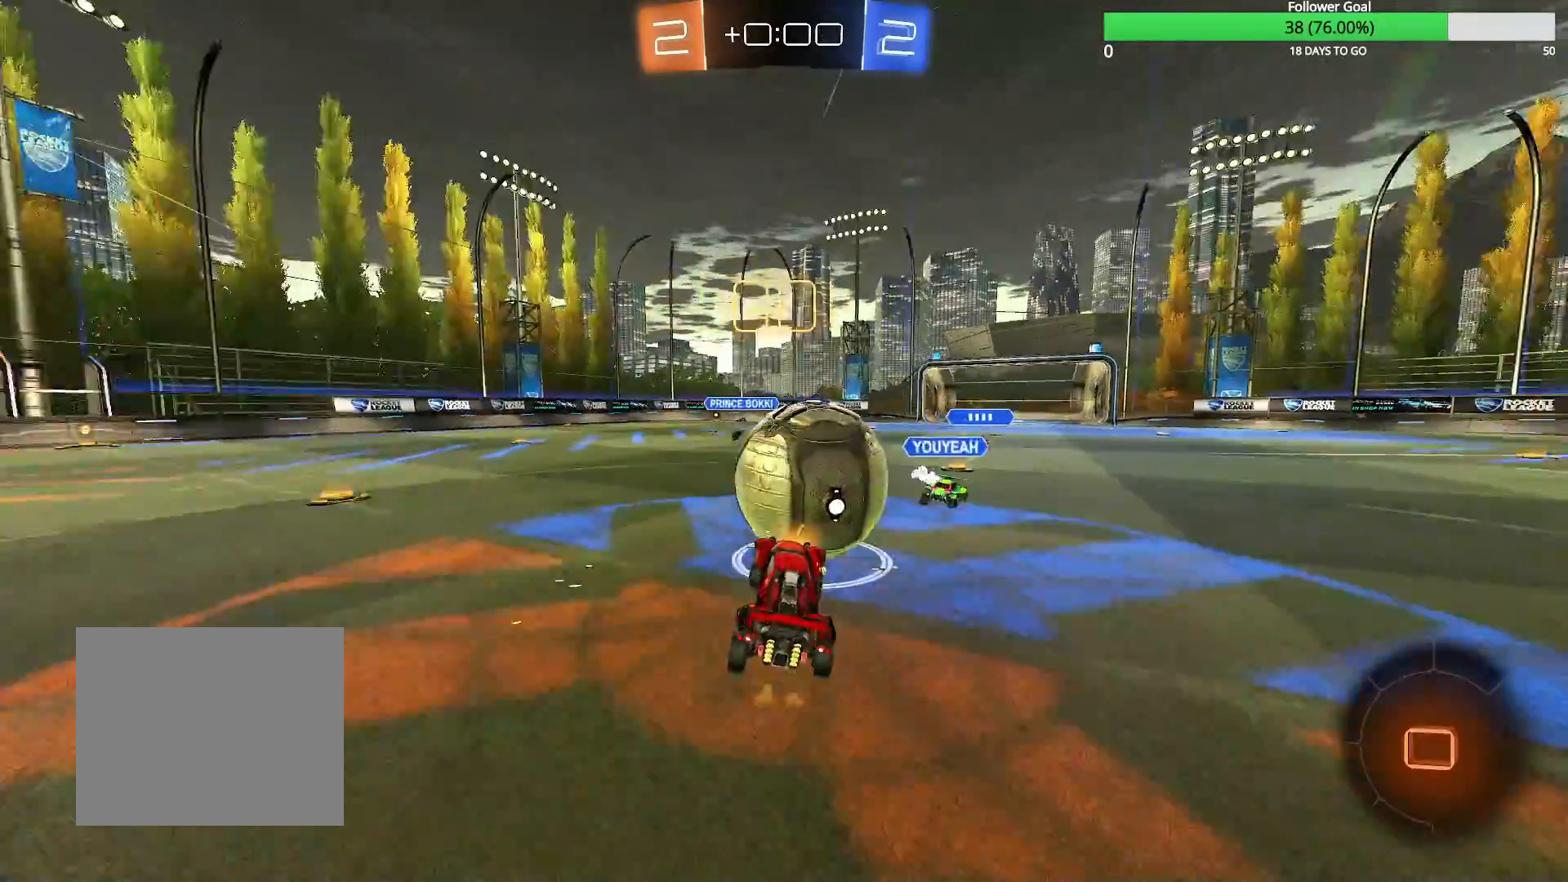
{"dt_ms": 500, "buttons": ["CROSS"], "left_stick": "up", "right_stick": "center", "events": [[33, "CIRCLE", "up"], [167, "left_stick", "center"], [483, "CROSS", "down"], [483, "left_stick", "up"]]}
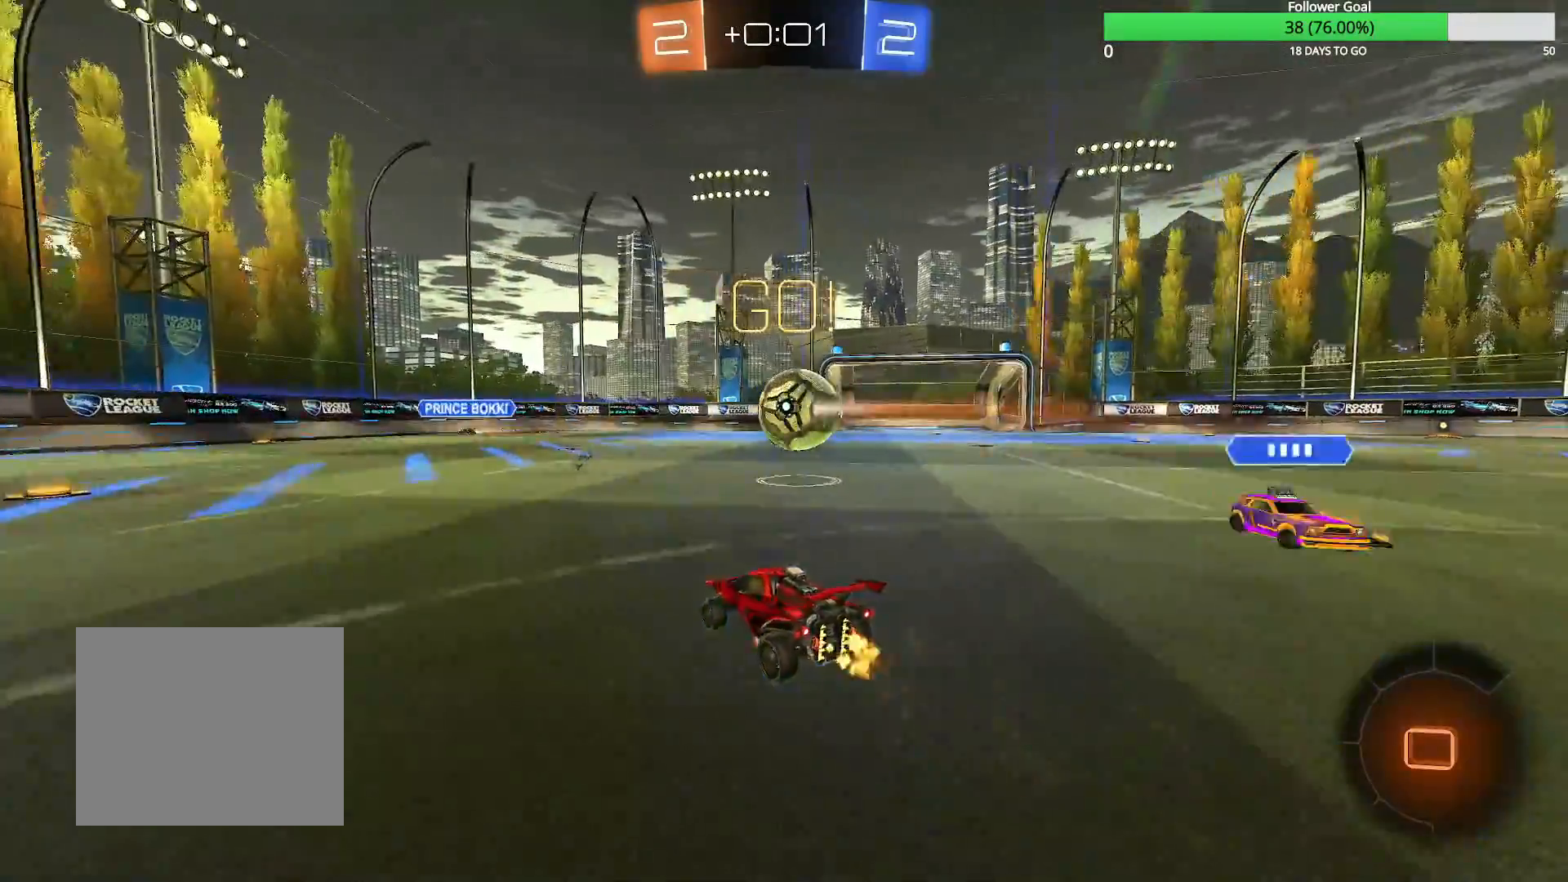
{"dt_ms": 500, "buttons": [], "left_stick": "center", "right_stick": "center", "events": [[67, "CROSS", "up"], [117, "CROSS", "down"], [167, "CROSS", "up"], [217, "left_stick", "center"]]}
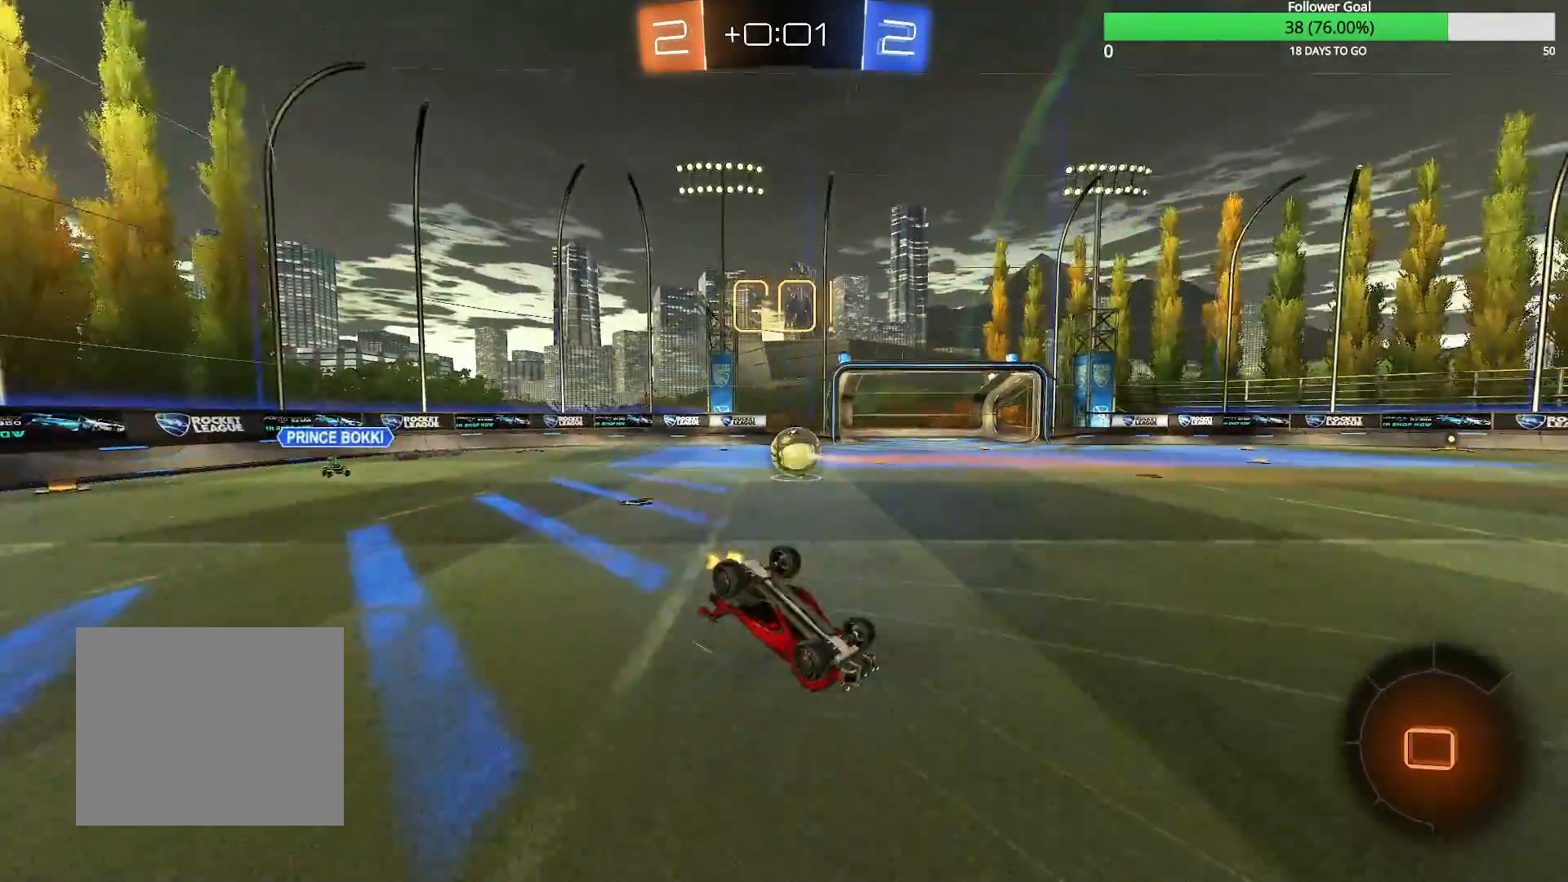
{"dt_ms": 500, "buttons": [], "left_stick": "center", "right_stick": "center", "events": []}
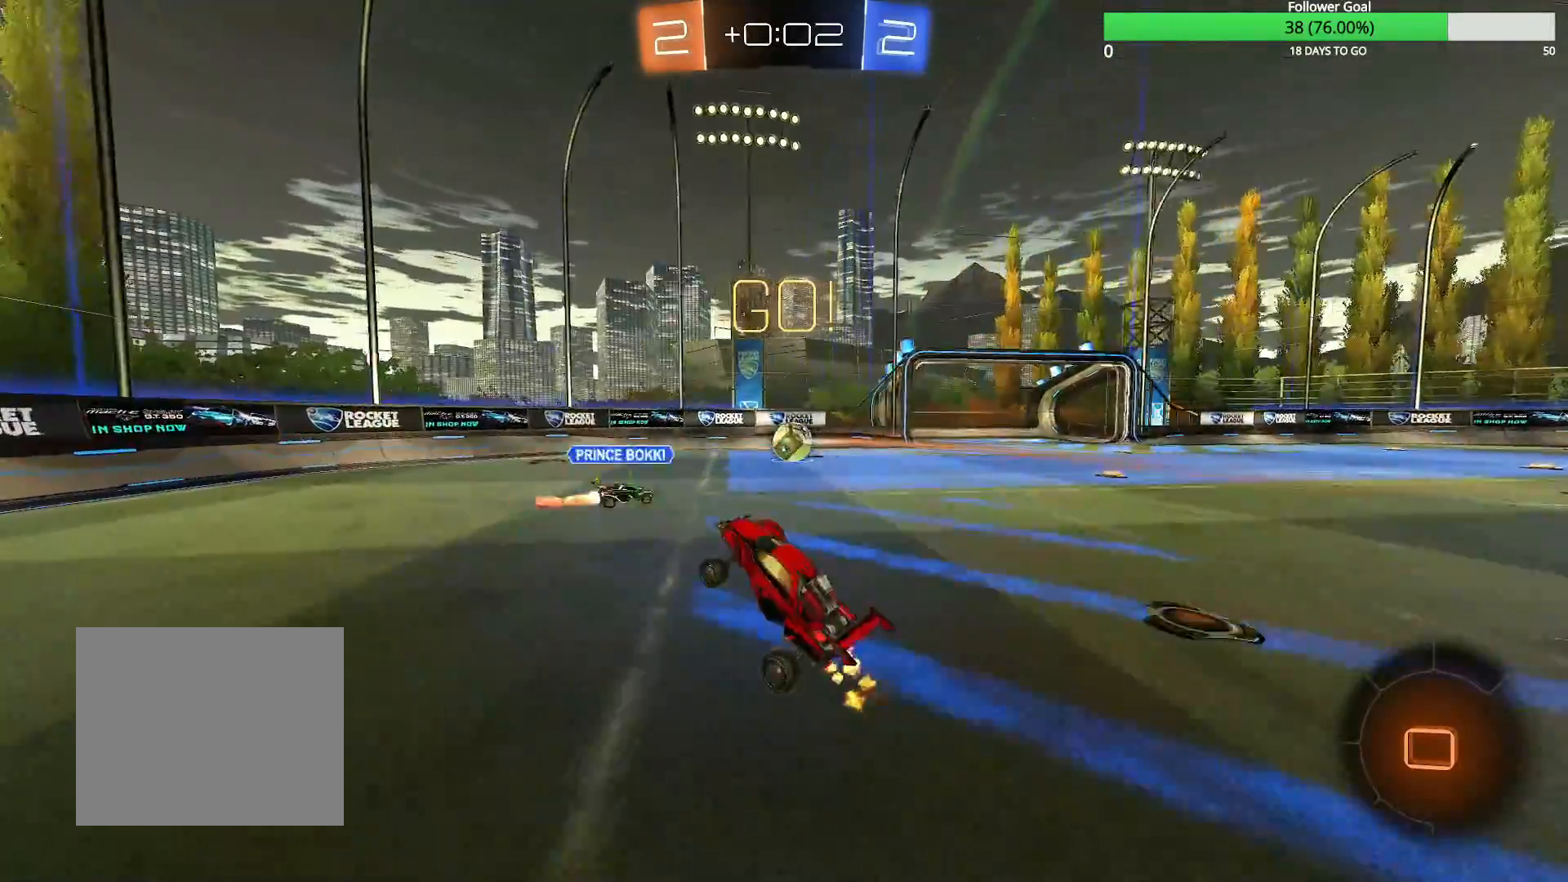
{"dt_ms": 500, "buttons": [], "left_stick": "center", "right_stick": "center", "events": []}